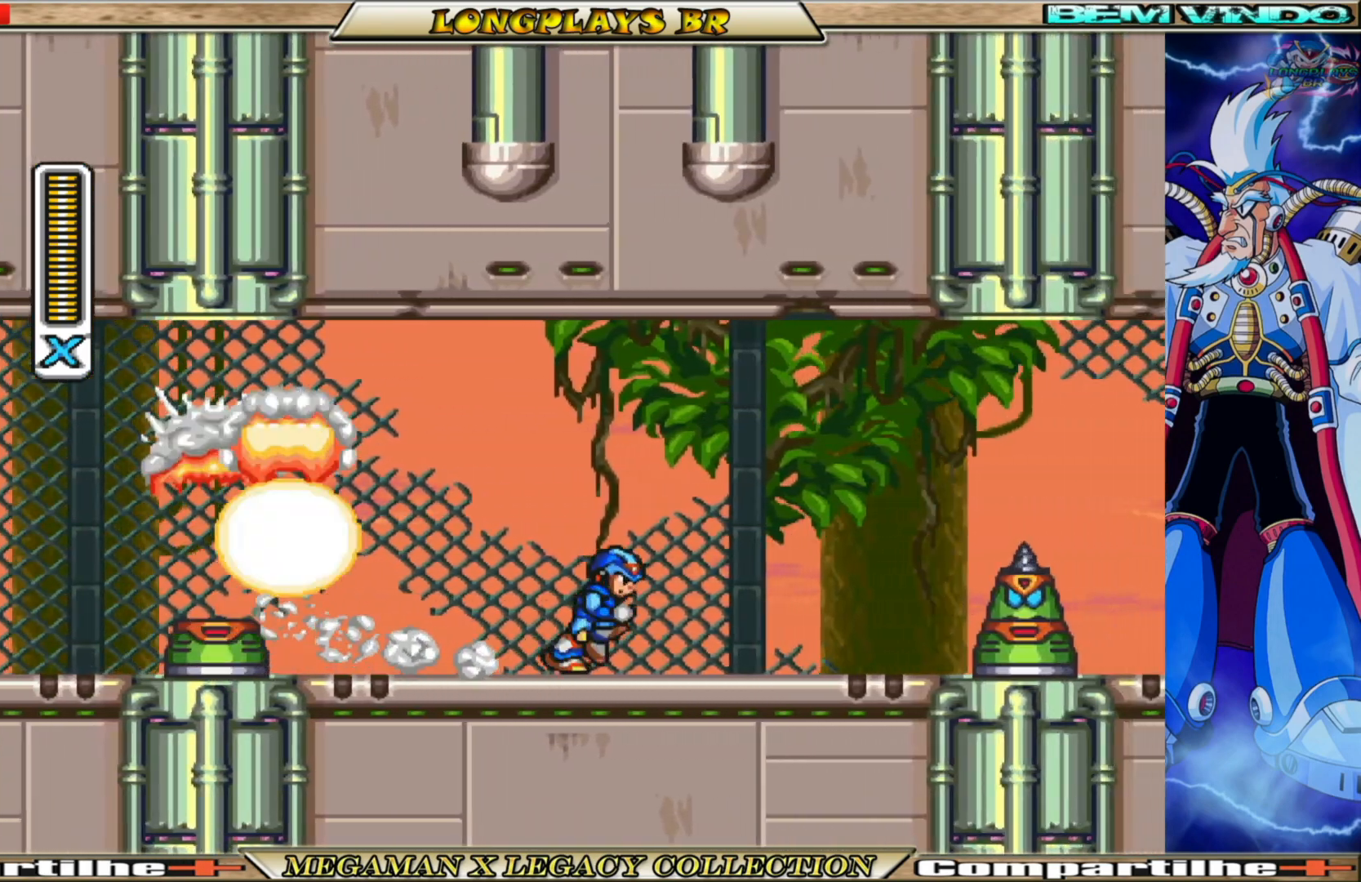
Gameplay with a controller (Xbox layout); each line is a JSON object with the inputs held at the frame after it. "events" lists button and stick changes between this image and that frame as [ms after this image, input, new state], when the widget could be followed in between. Not read: L3 R3.
{"buttons": ["A", "B", "X"], "left_stick": "center", "right_stick": "center", "events": [[100, "B", "down"], [167, "A", "down"], [200, "DPAD_RIGHT", "up"]]}
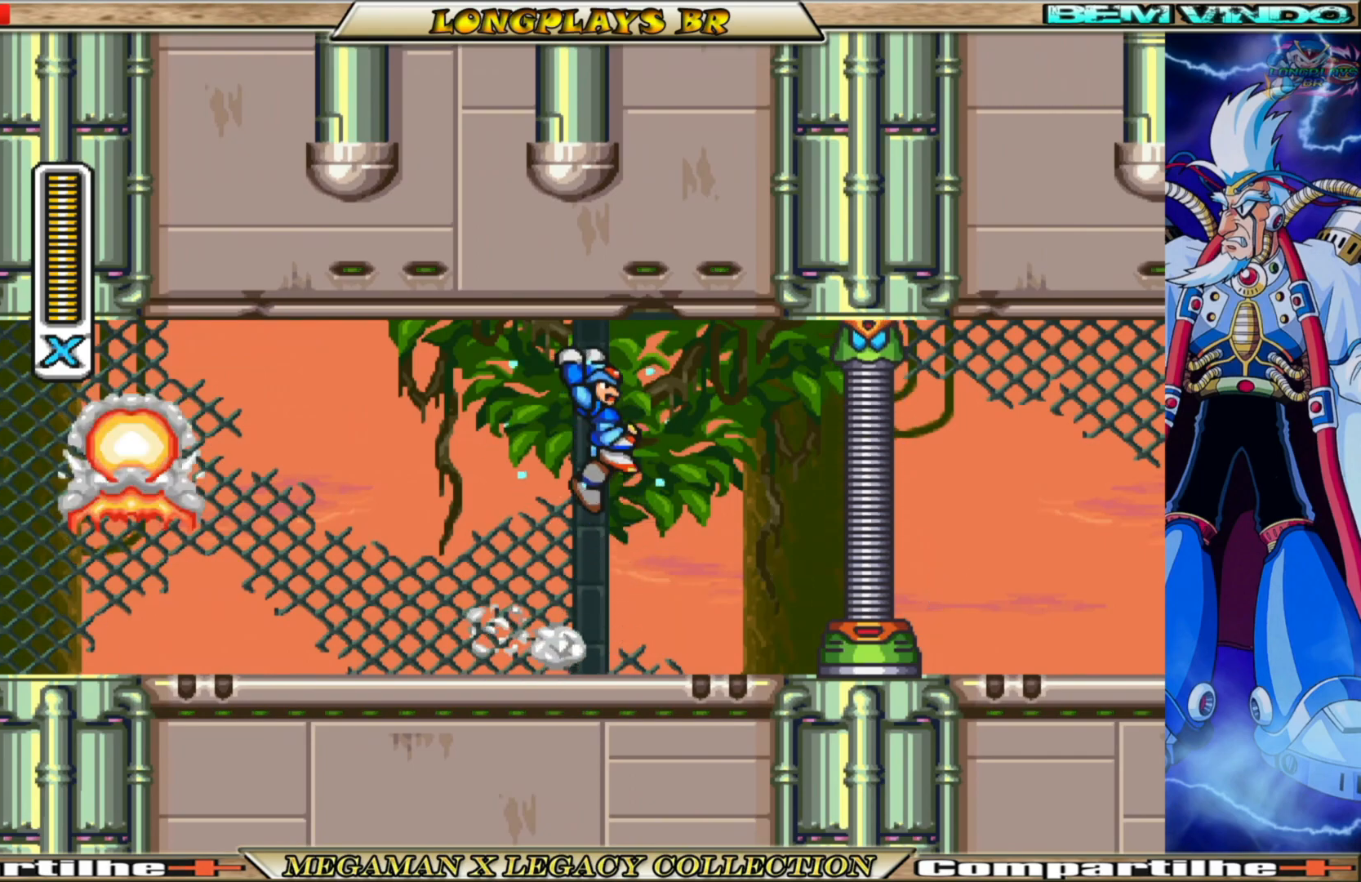
{"buttons": ["X"], "left_stick": "center", "right_stick": "center", "events": [[17, "B", "up"], [33, "A", "up"], [33, "X", "up"], [117, "X", "down"]]}
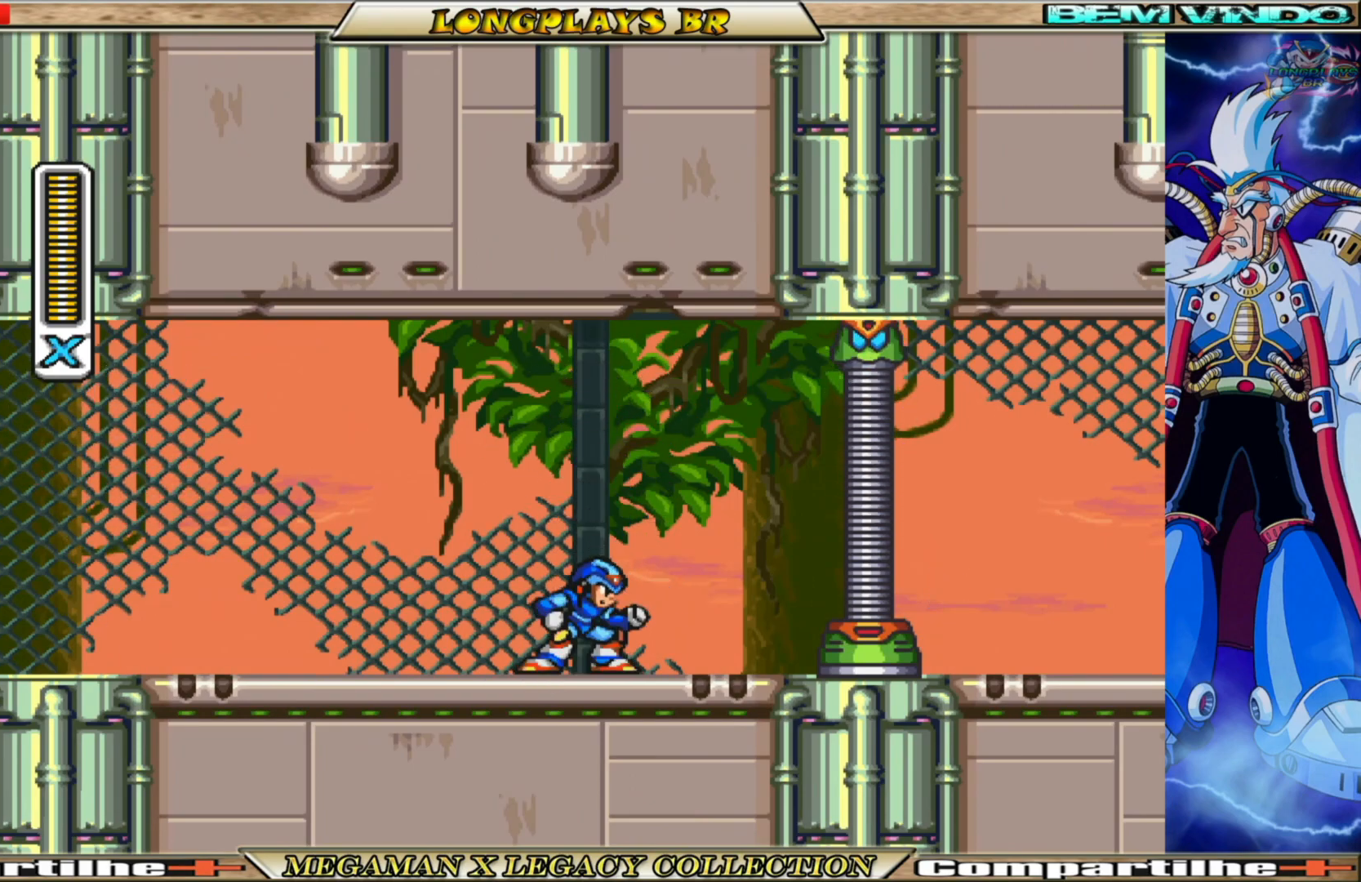
{"buttons": [], "left_stick": "center", "right_stick": "center", "events": [[67, "A", "down"], [433, "A", "up"], [450, "X", "up"]]}
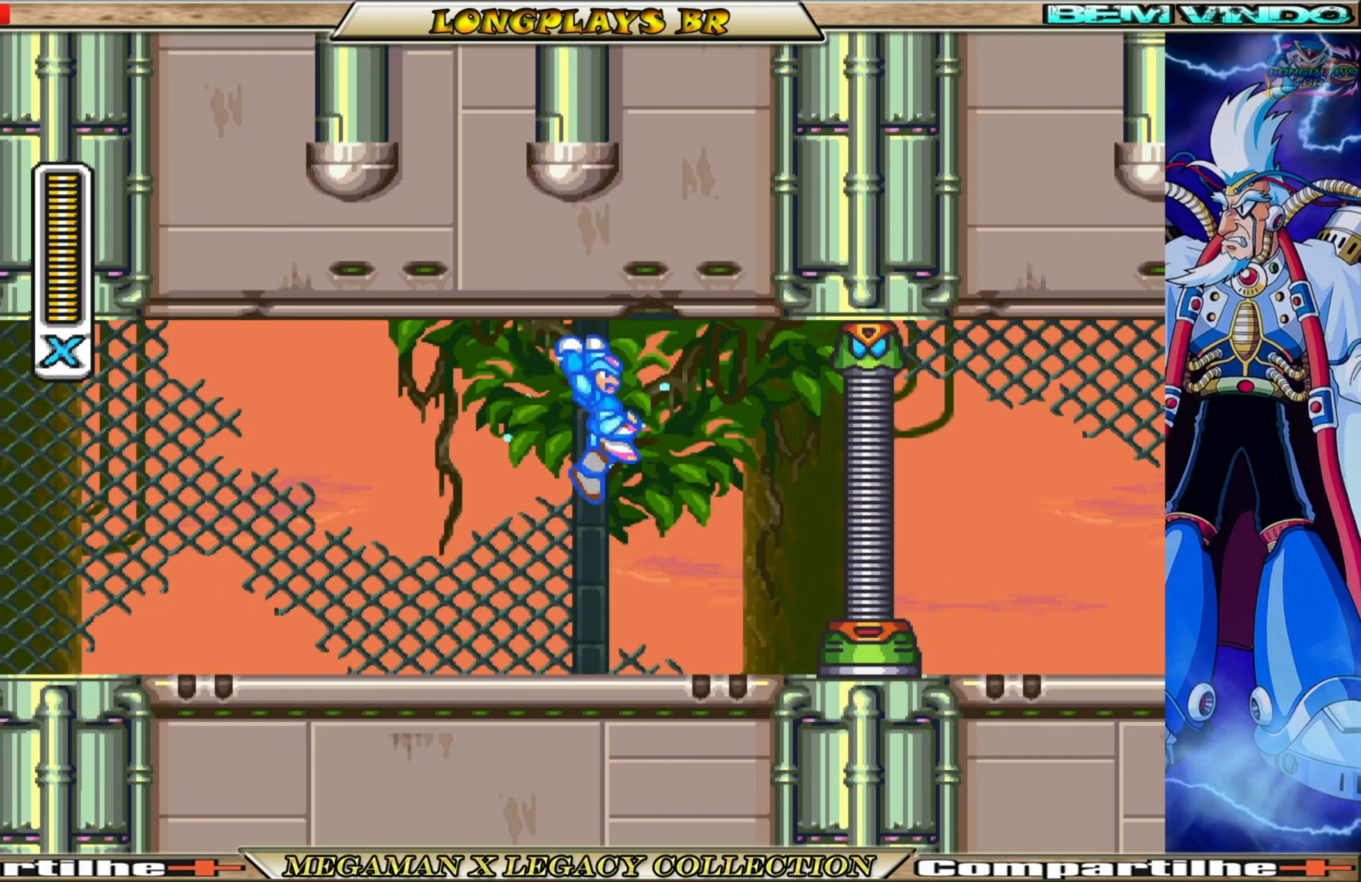
{"buttons": ["X"], "left_stick": "center", "right_stick": "center", "events": [[33, "X", "down"]]}
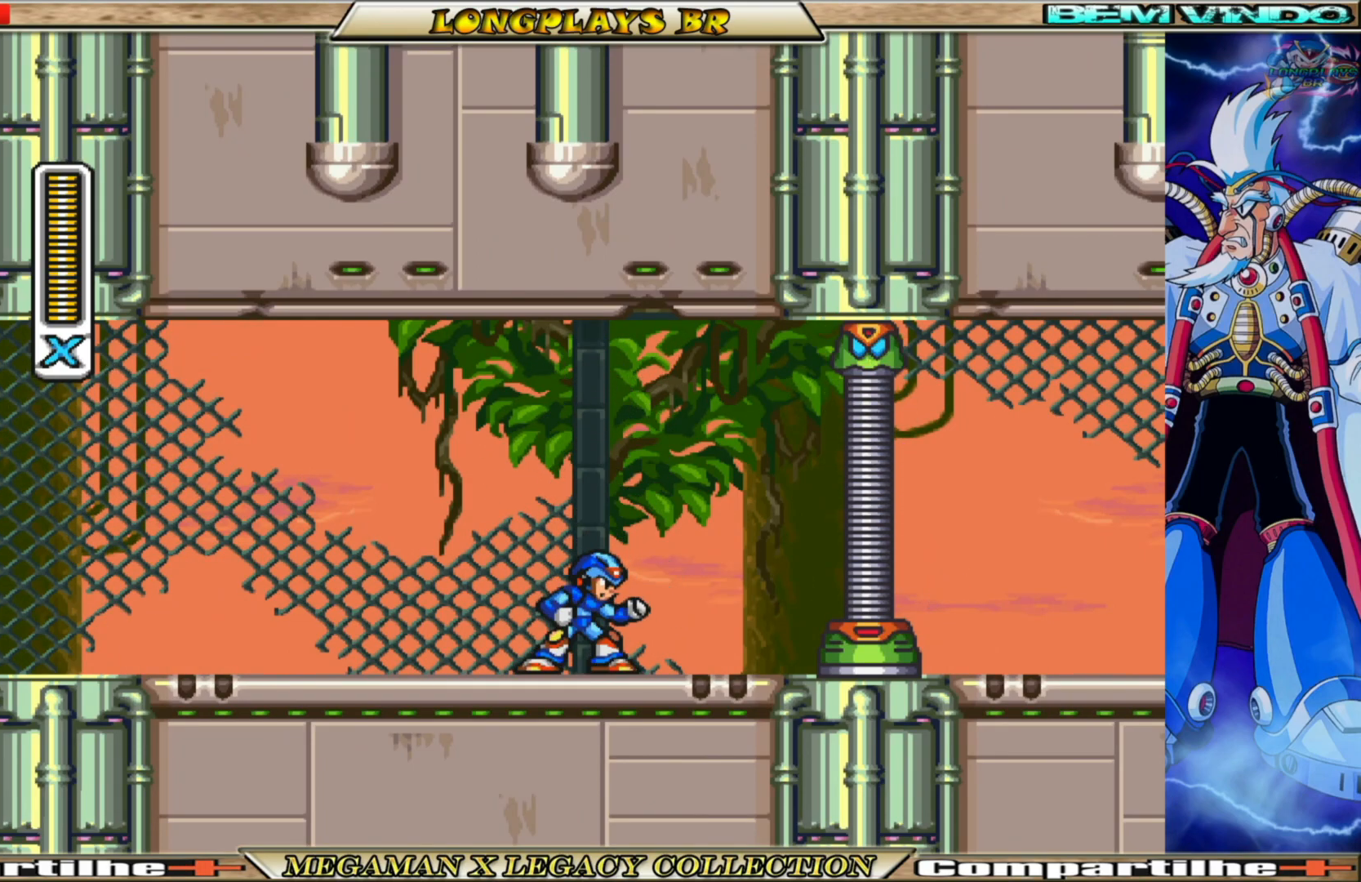
{"buttons": ["X"], "left_stick": "center", "right_stick": "center", "events": [[33, "A", "down"], [383, "A", "up"], [400, "X", "up"], [467, "X", "down"]]}
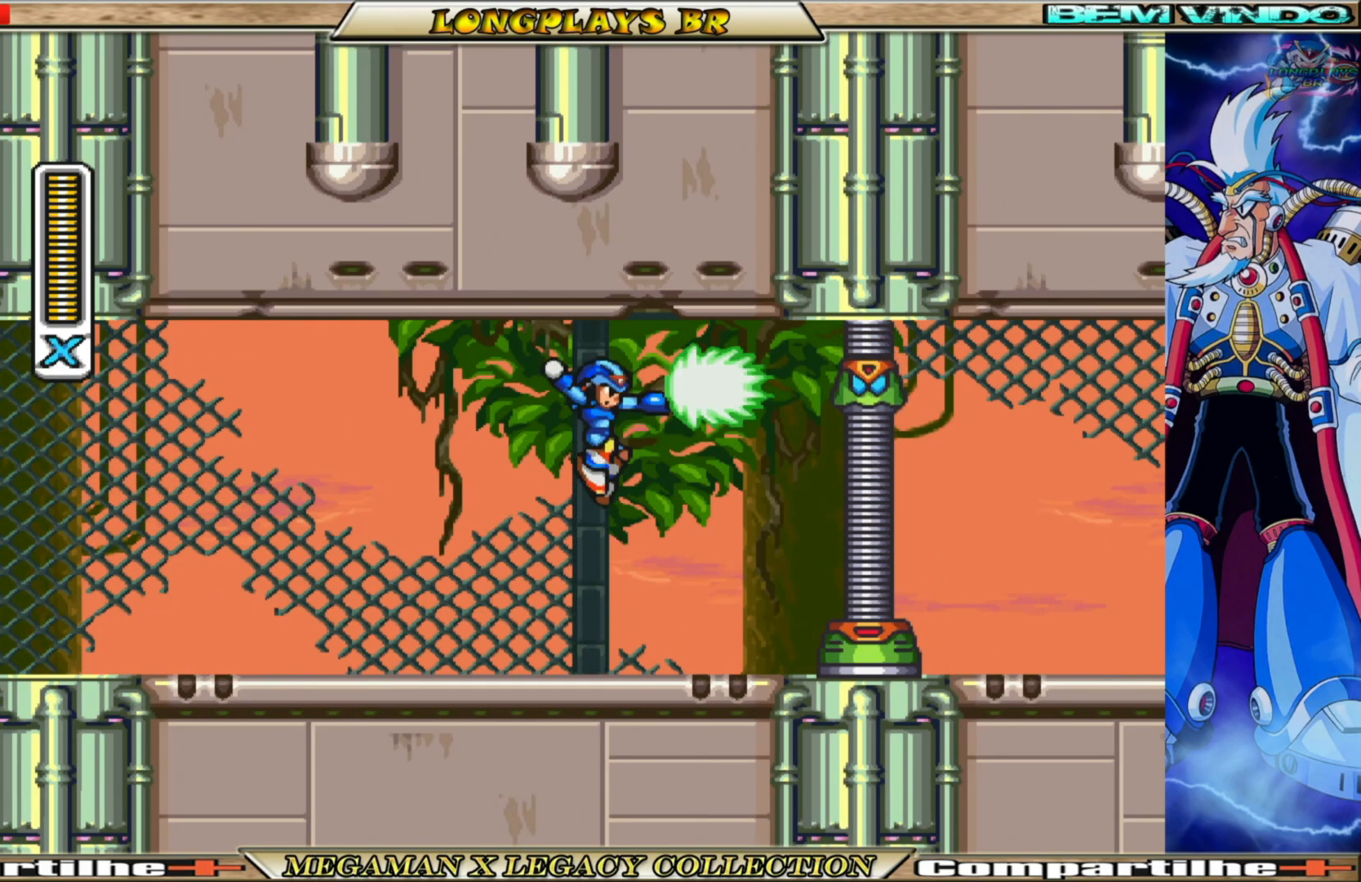
{"buttons": ["DPAD_RIGHT"], "left_stick": "center", "right_stick": "center", "events": [[150, "X", "up"], [417, "DPAD_RIGHT", "down"]]}
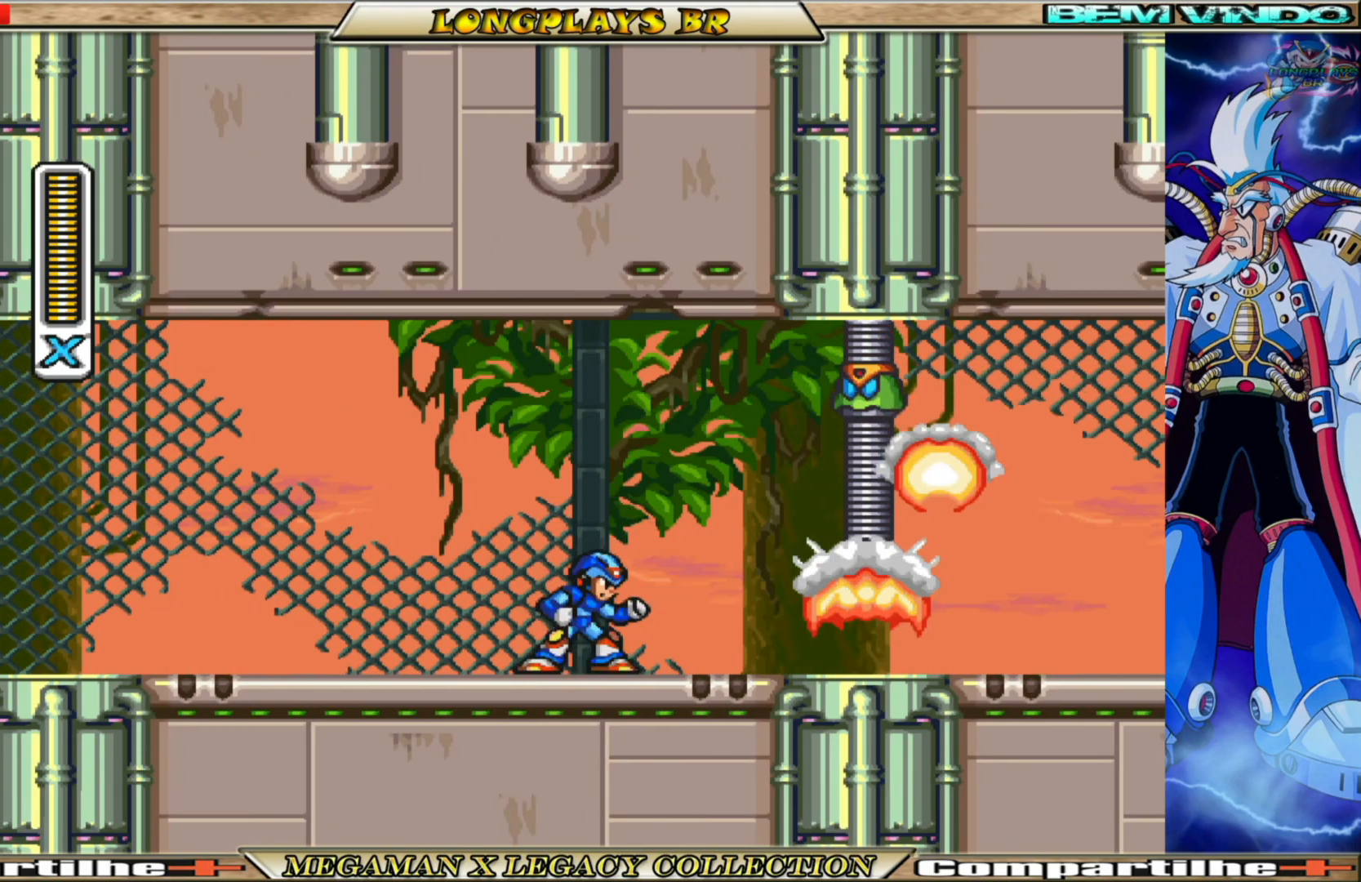
{"buttons": ["DPAD_RIGHT"], "left_stick": "center", "right_stick": "center", "events": [[117, "B", "down"], [333, "B", "up"], [333, "R1", "down"], [483, "R1", "up"]]}
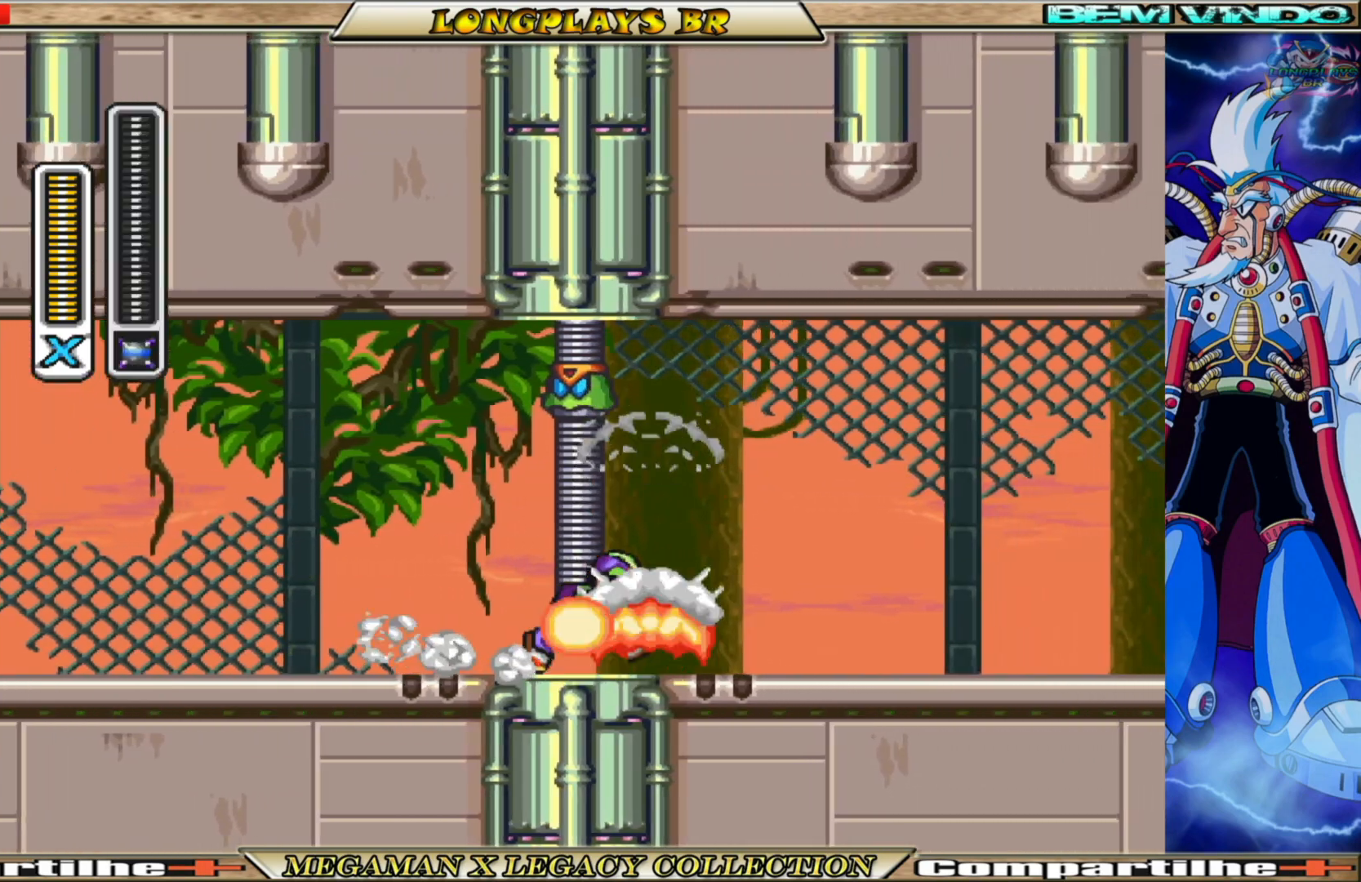
{"buttons": ["R1", "DPAD_RIGHT"], "left_stick": "center", "right_stick": "center", "events": [[383, "R1", "down"]]}
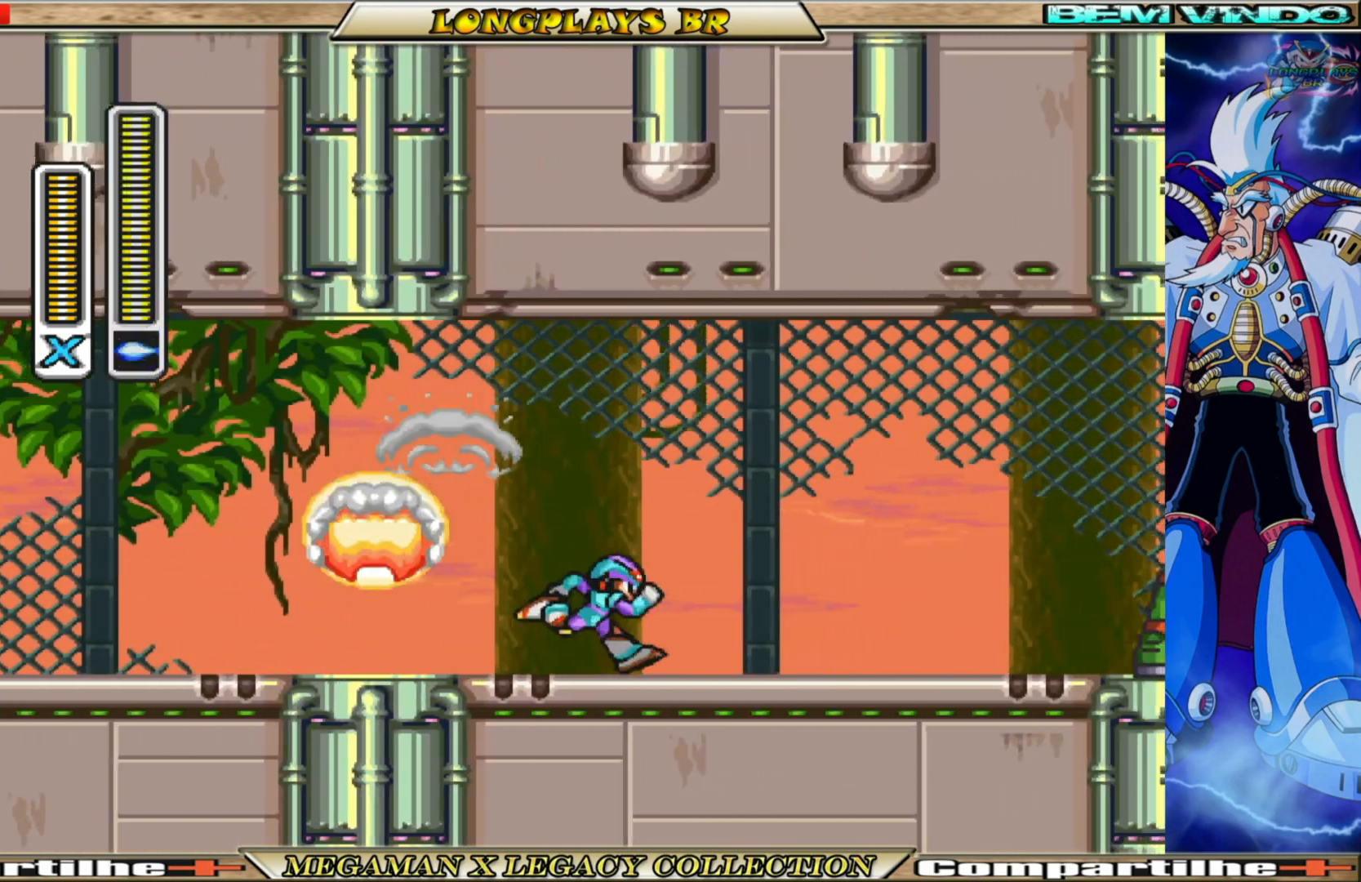
{"buttons": ["B", "DPAD_RIGHT"], "left_stick": "center", "right_stick": "center", "events": [[17, "R1", "up"], [383, "B", "down"]]}
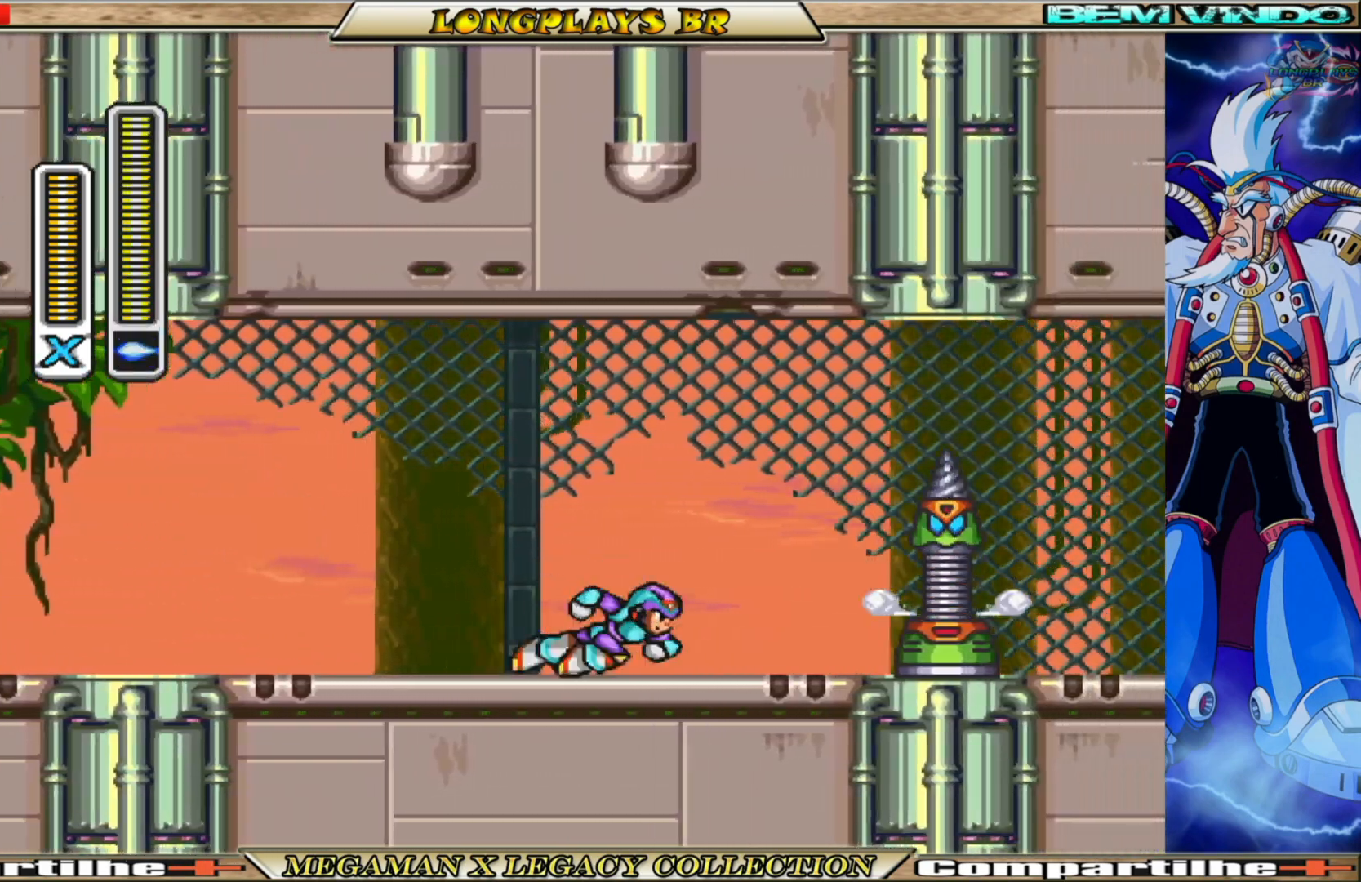
{"buttons": [], "left_stick": "center", "right_stick": "center", "events": [[133, "B", "up"], [233, "DPAD_RIGHT", "up"]]}
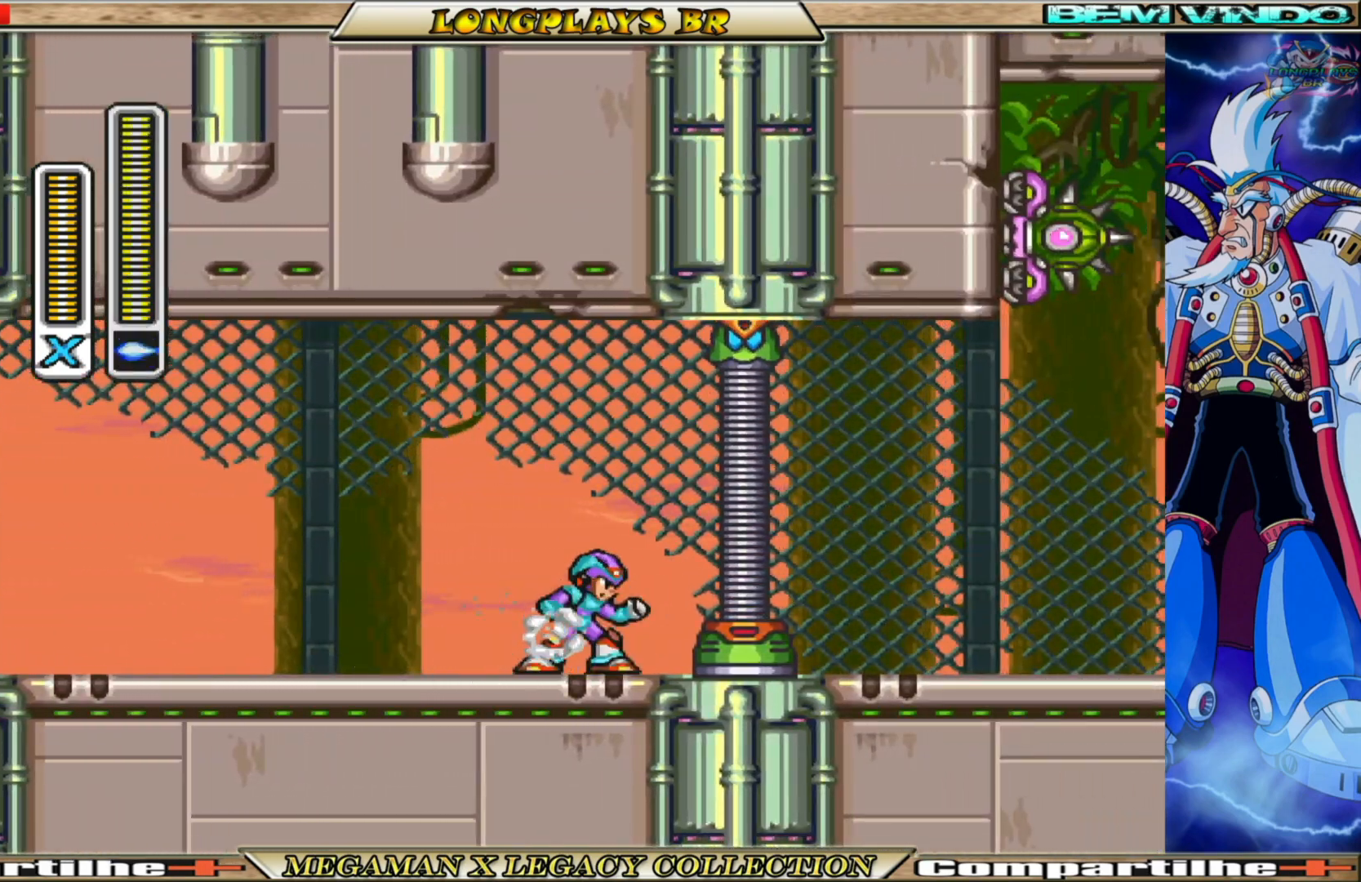
{"buttons": ["L1"], "left_stick": "center", "right_stick": "center", "events": [[233, "L1", "down"], [350, "L1", "up"], [483, "L1", "down"]]}
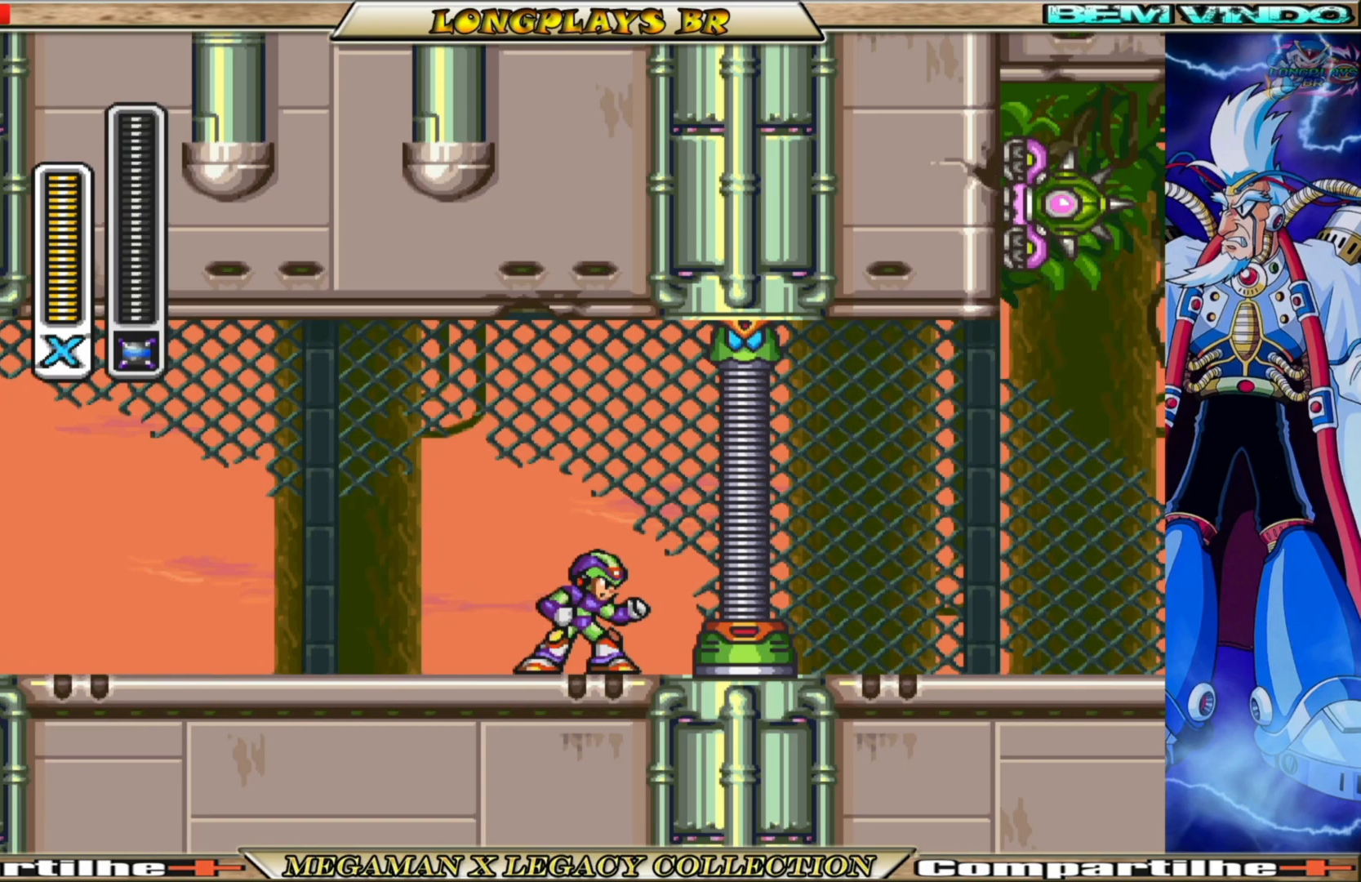
{"buttons": ["A"], "left_stick": "center", "right_stick": "center", "events": [[100, "L1", "up"], [383, "A", "down"]]}
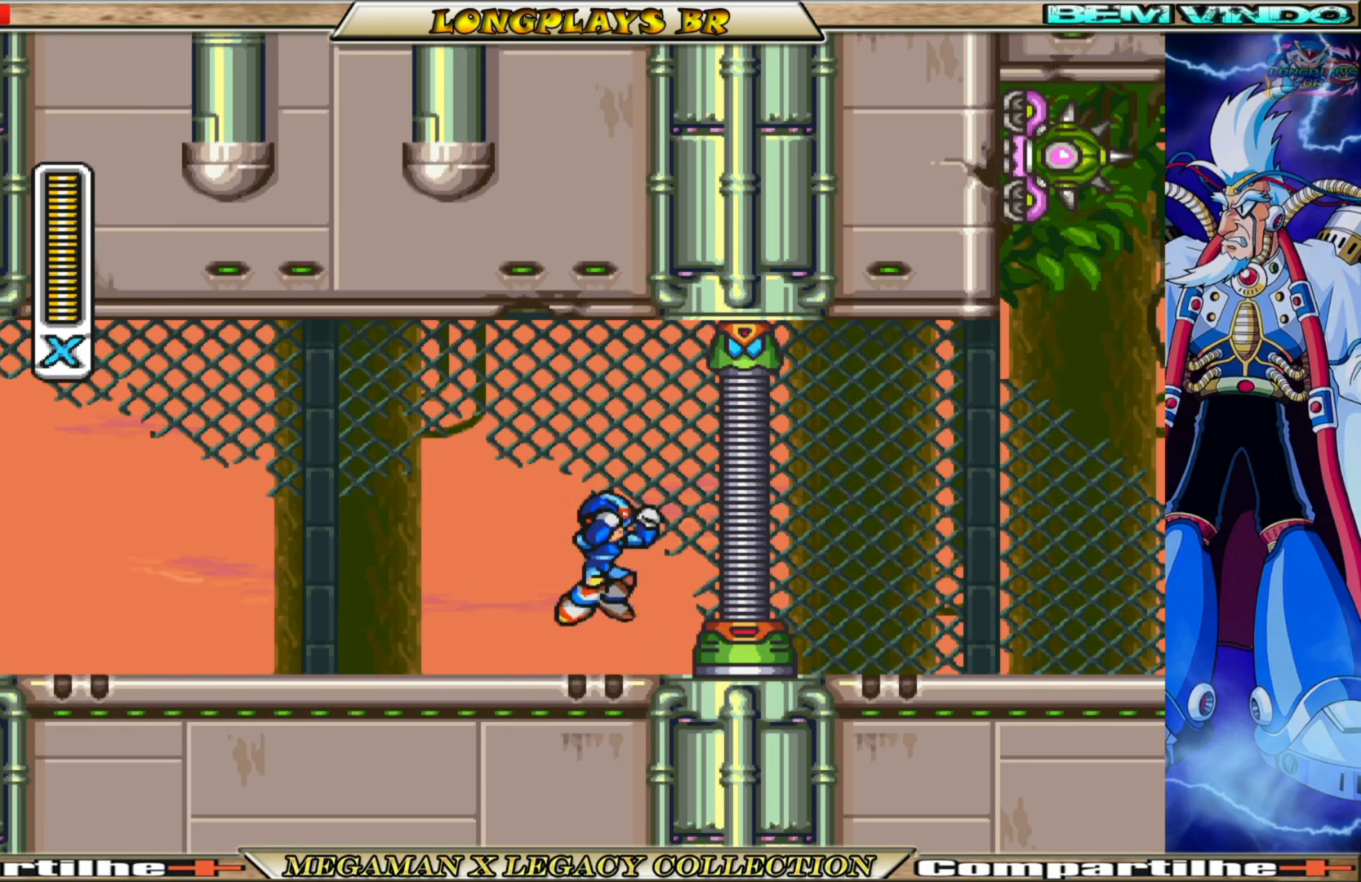
{"buttons": ["X"], "left_stick": "center", "right_stick": "center", "events": [[183, "X", "down"], [283, "A", "up"]]}
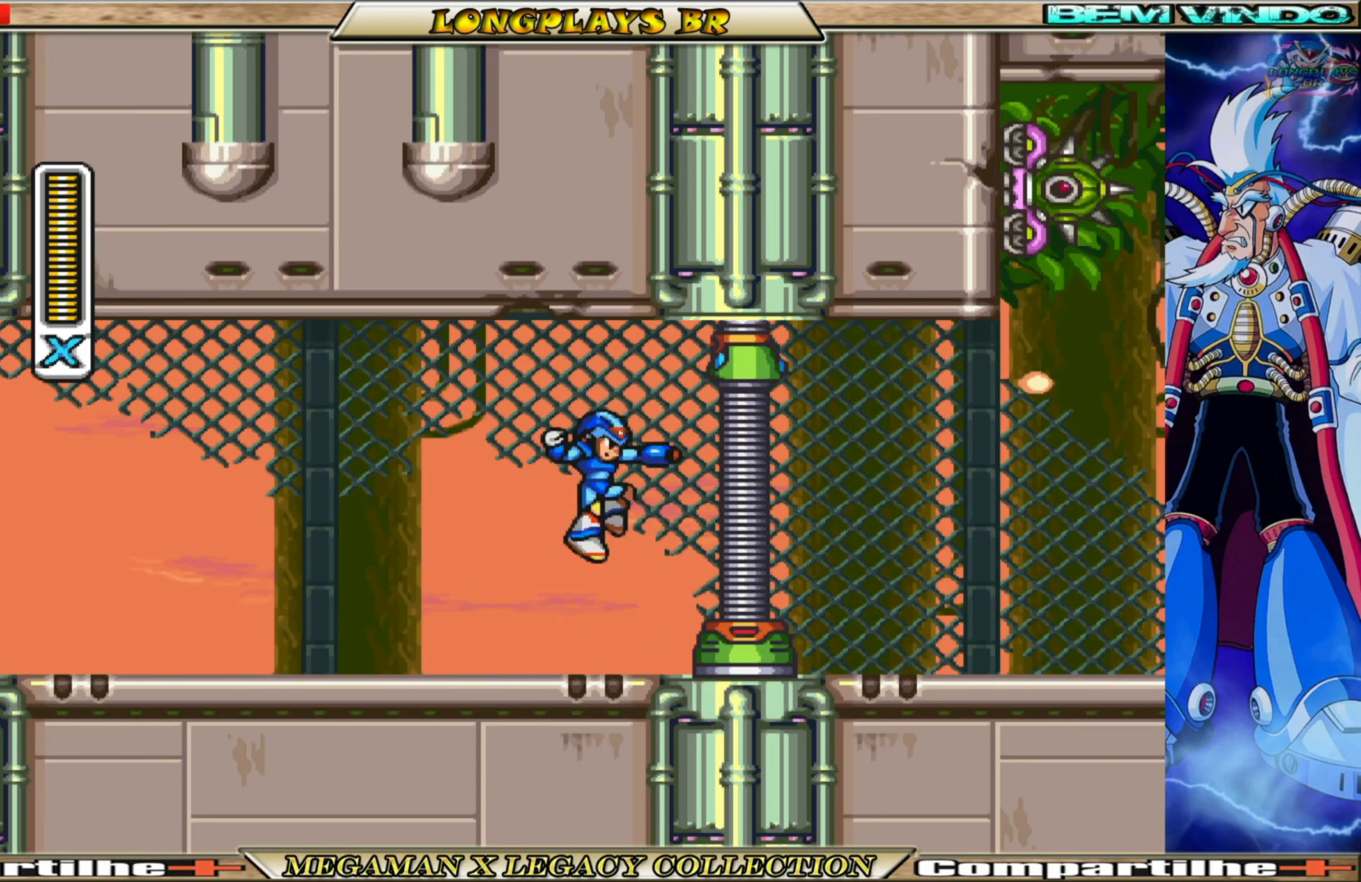
{"buttons": ["A", "X"], "left_stick": "center", "right_stick": "center", "events": [[500, "A", "down"]]}
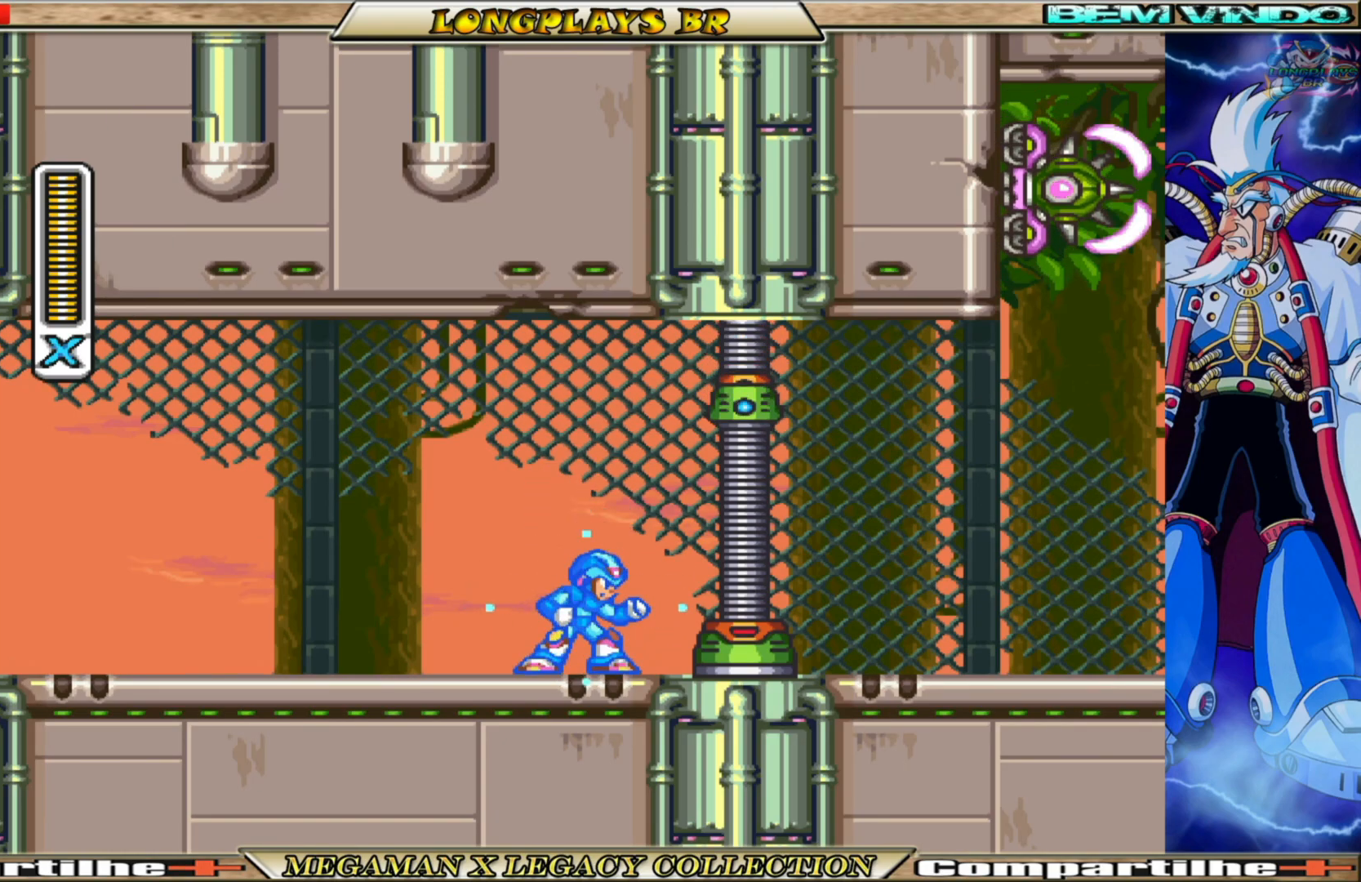
{"buttons": ["X"], "left_stick": "center", "right_stick": "center", "events": [[217, "A", "up"], [233, "X", "up"], [317, "X", "down"], [417, "X", "up"], [483, "X", "down"]]}
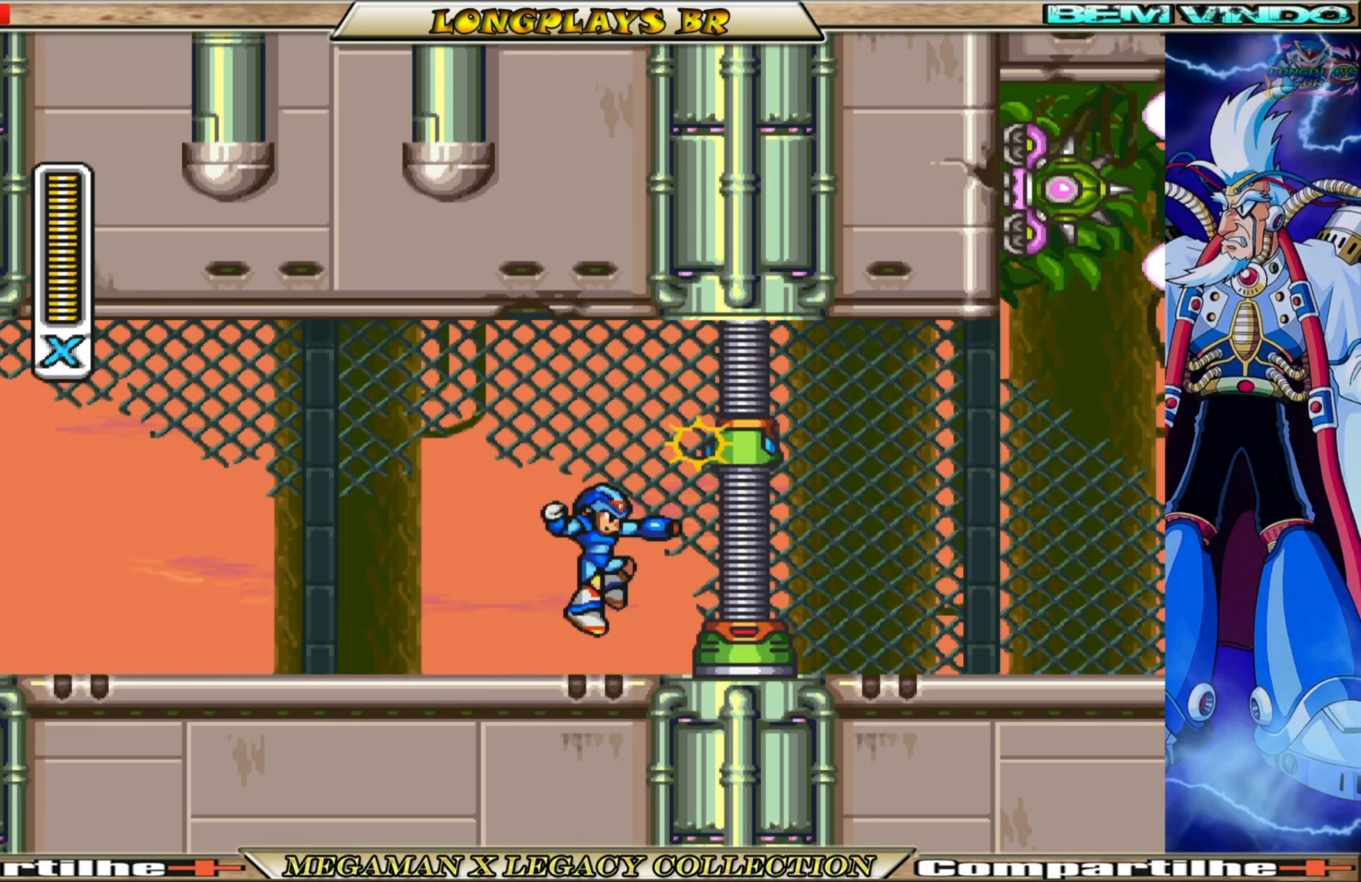
{"buttons": ["X"], "left_stick": "center", "right_stick": "center", "events": [[217, "A", "down"], [367, "A", "up"], [367, "X", "up"], [450, "X", "down"]]}
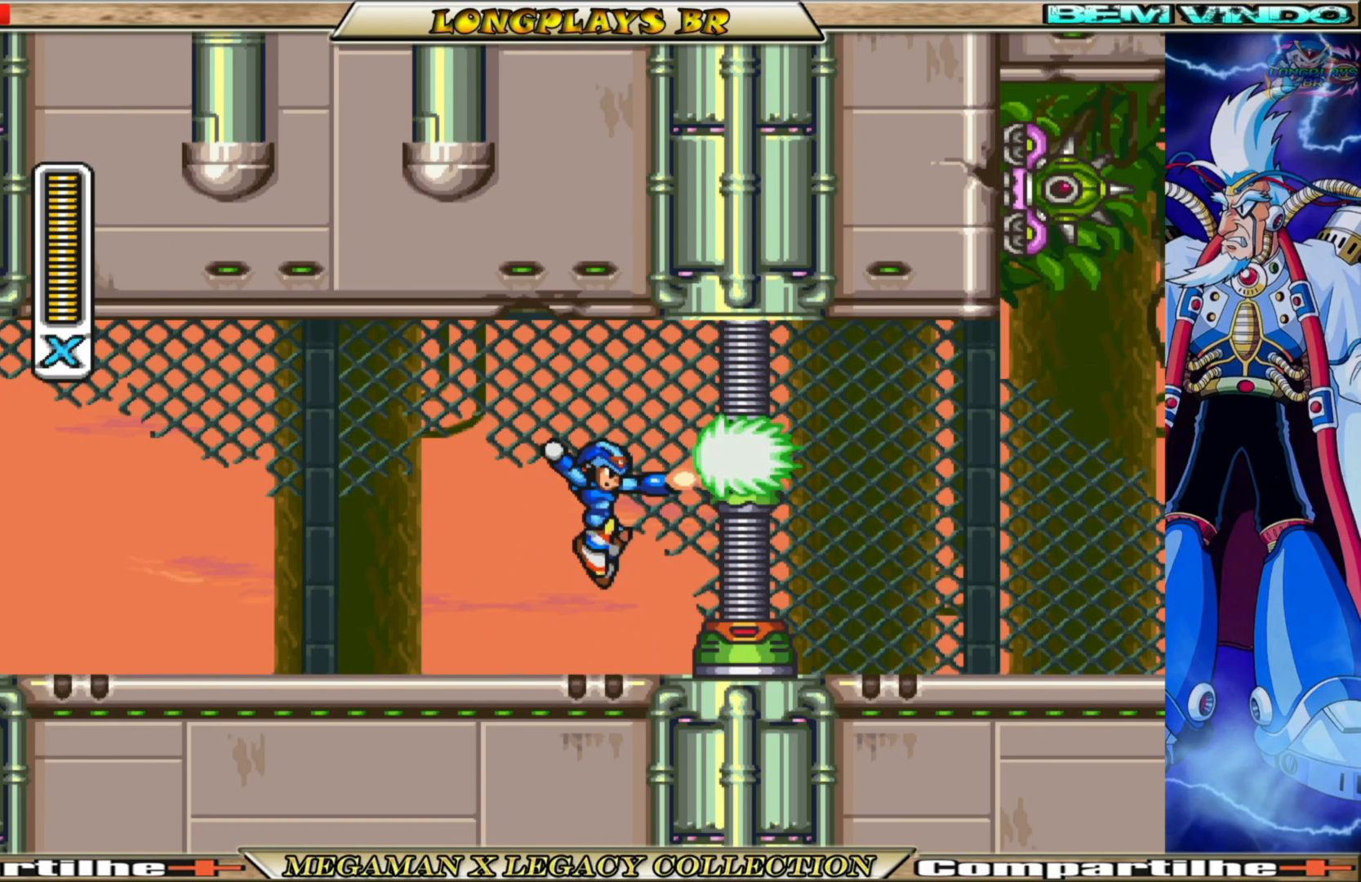
{"buttons": ["X"], "left_stick": "center", "right_stick": "center", "events": [[50, "X", "up"], [133, "X", "down"], [217, "X", "up"], [283, "X", "down"]]}
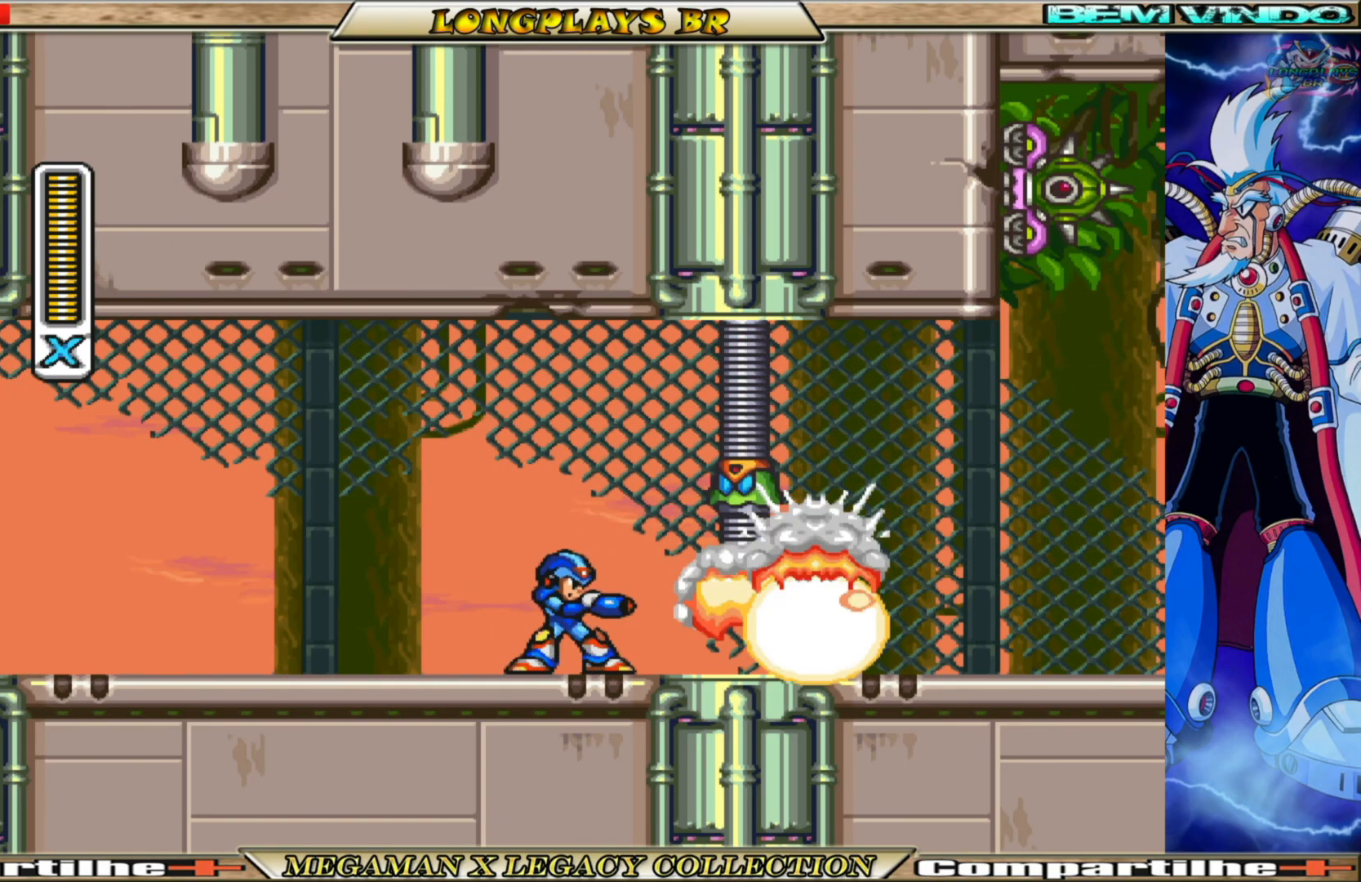
{"buttons": [], "left_stick": "center", "right_stick": "center", "events": [[83, "X", "up"]]}
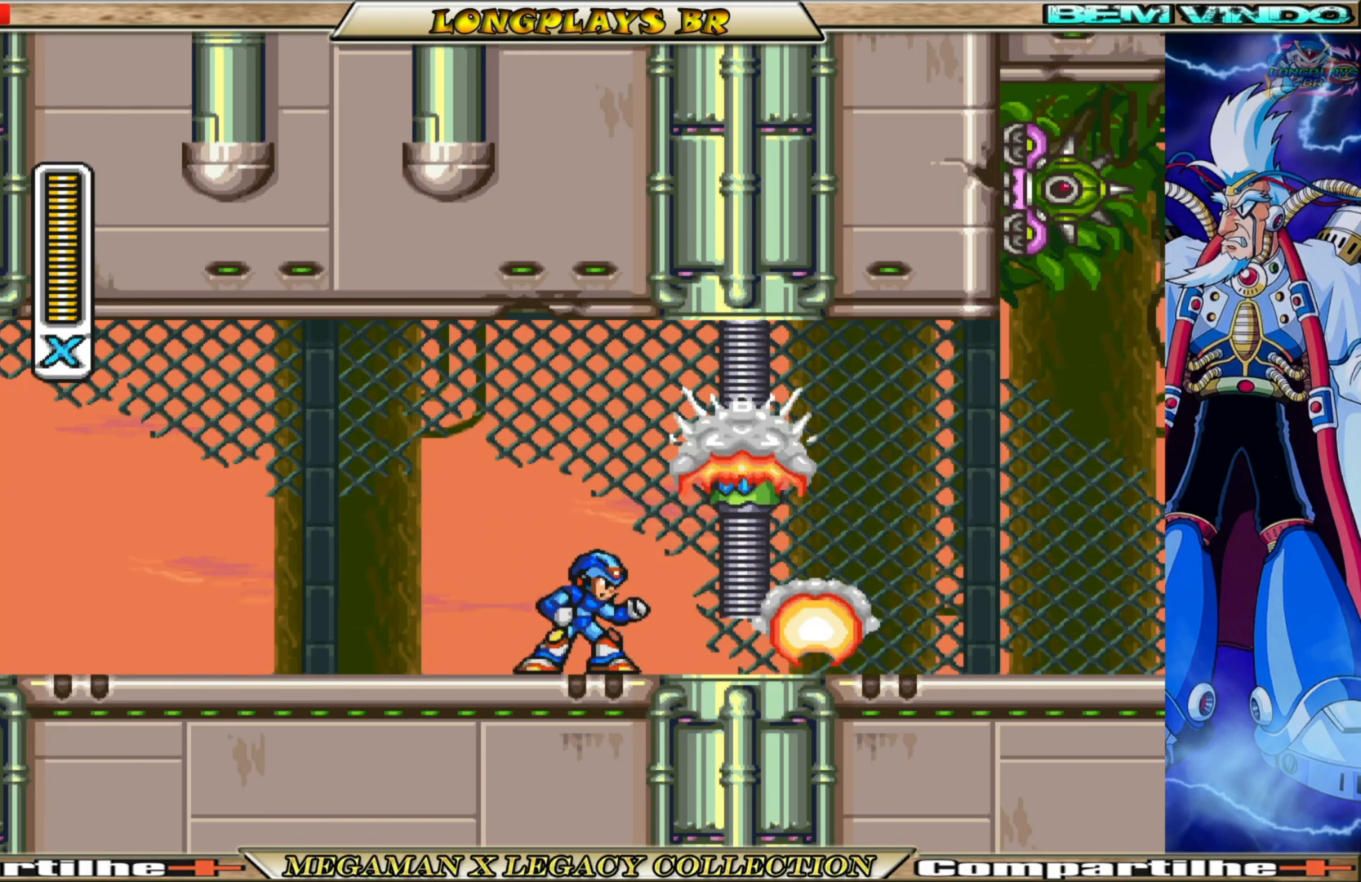
{"buttons": ["DPAD_RIGHT"], "left_stick": "center", "right_stick": "center", "events": [[33, "DPAD_RIGHT", "down"], [200, "R1", "down"], [383, "R1", "up"]]}
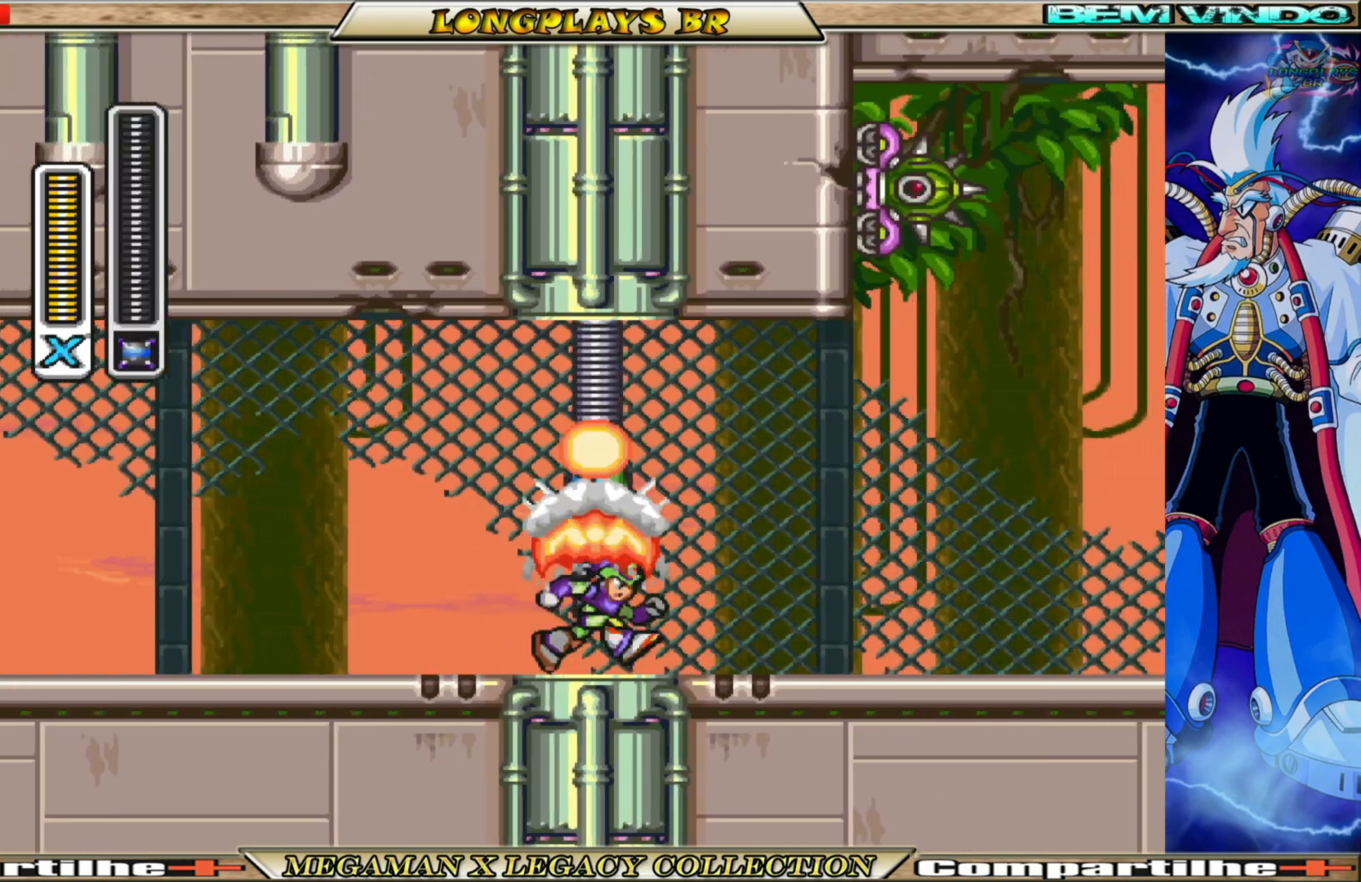
{"buttons": ["DPAD_RIGHT"], "left_stick": "center", "right_stick": "center", "events": [[383, "R1", "down"], [500, "R1", "up"]]}
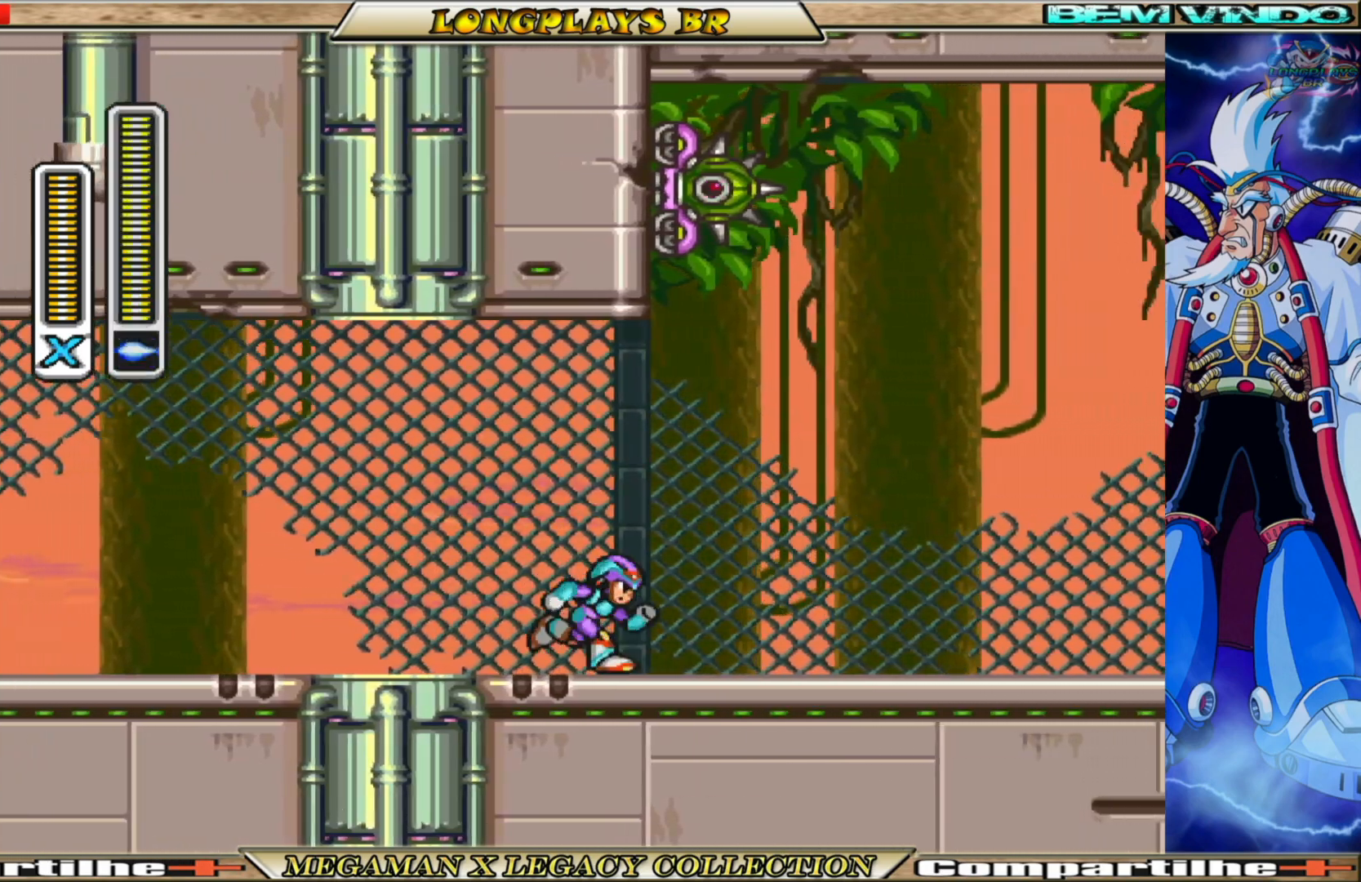
{"buttons": ["B", "DPAD_RIGHT"], "left_stick": "center", "right_stick": "center", "events": [[350, "B", "down"]]}
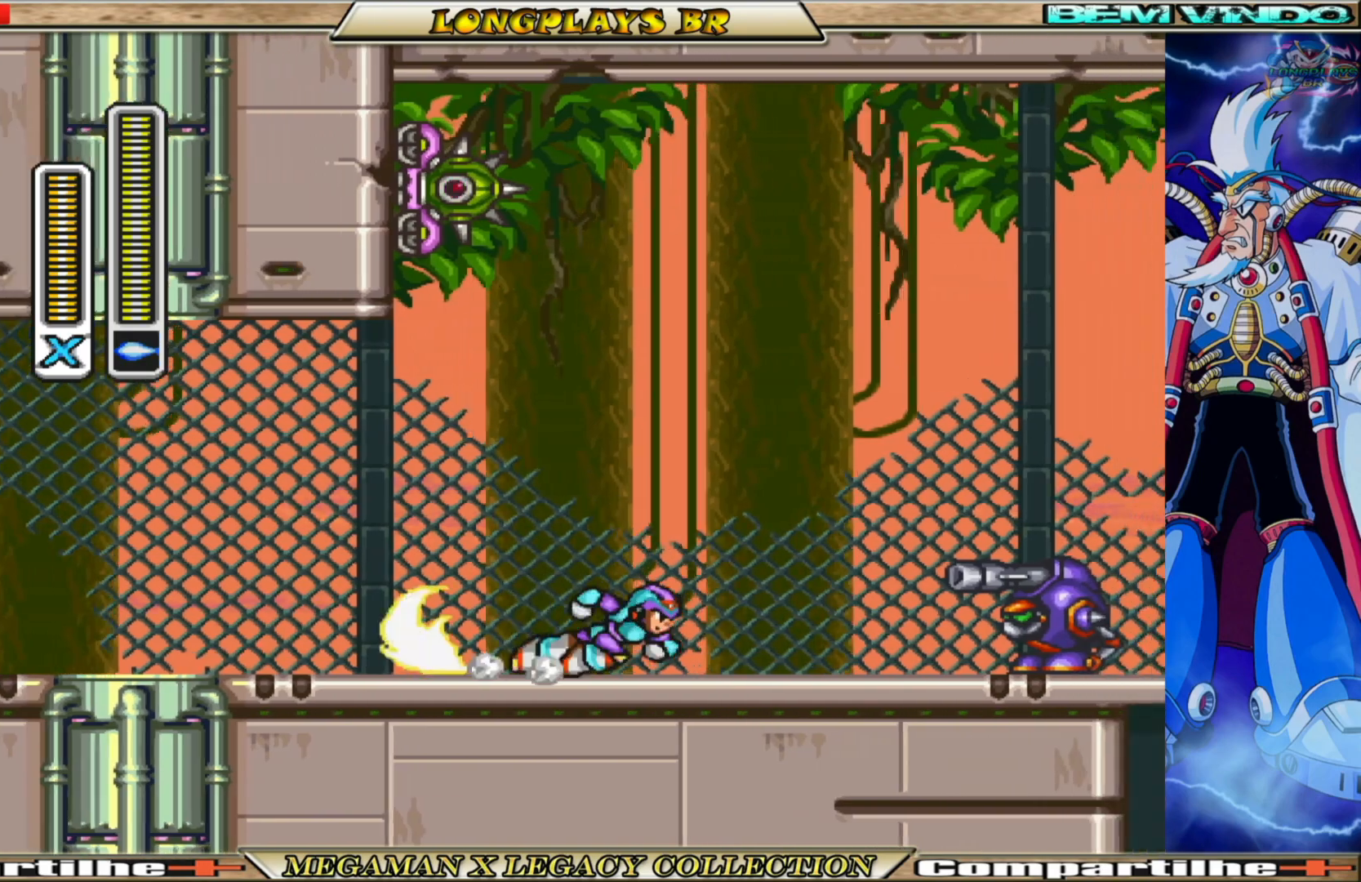
{"buttons": ["X"], "left_stick": "center", "right_stick": "center", "events": [[167, "B", "up"], [283, "B", "down"], [367, "B", "up"], [367, "DPAD_RIGHT", "up"], [450, "X", "down"]]}
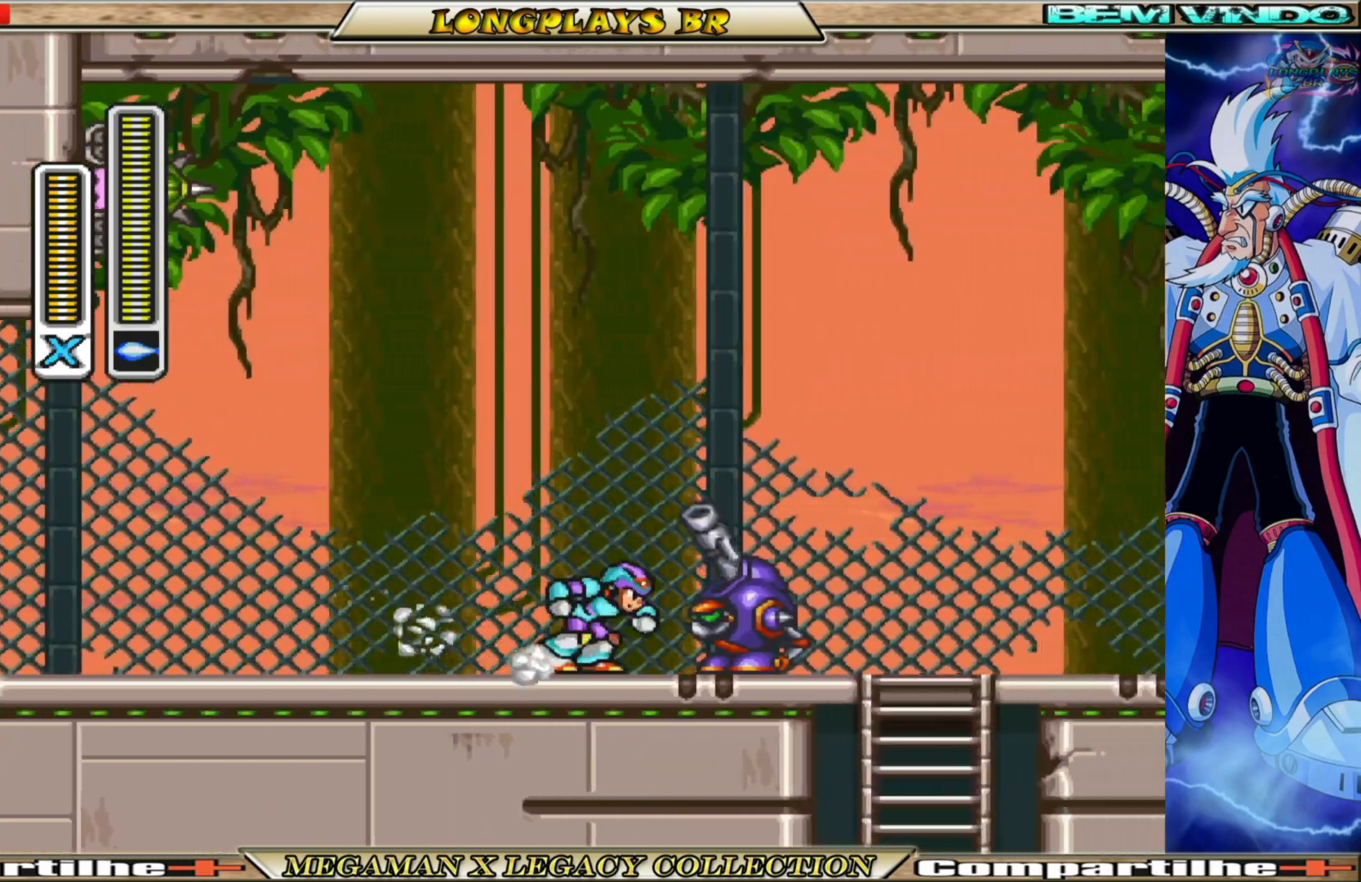
{"buttons": ["B", "DPAD_RIGHT"], "left_stick": "center", "right_stick": "center", "events": [[50, "X", "up"], [450, "B", "down"], [450, "DPAD_RIGHT", "down"]]}
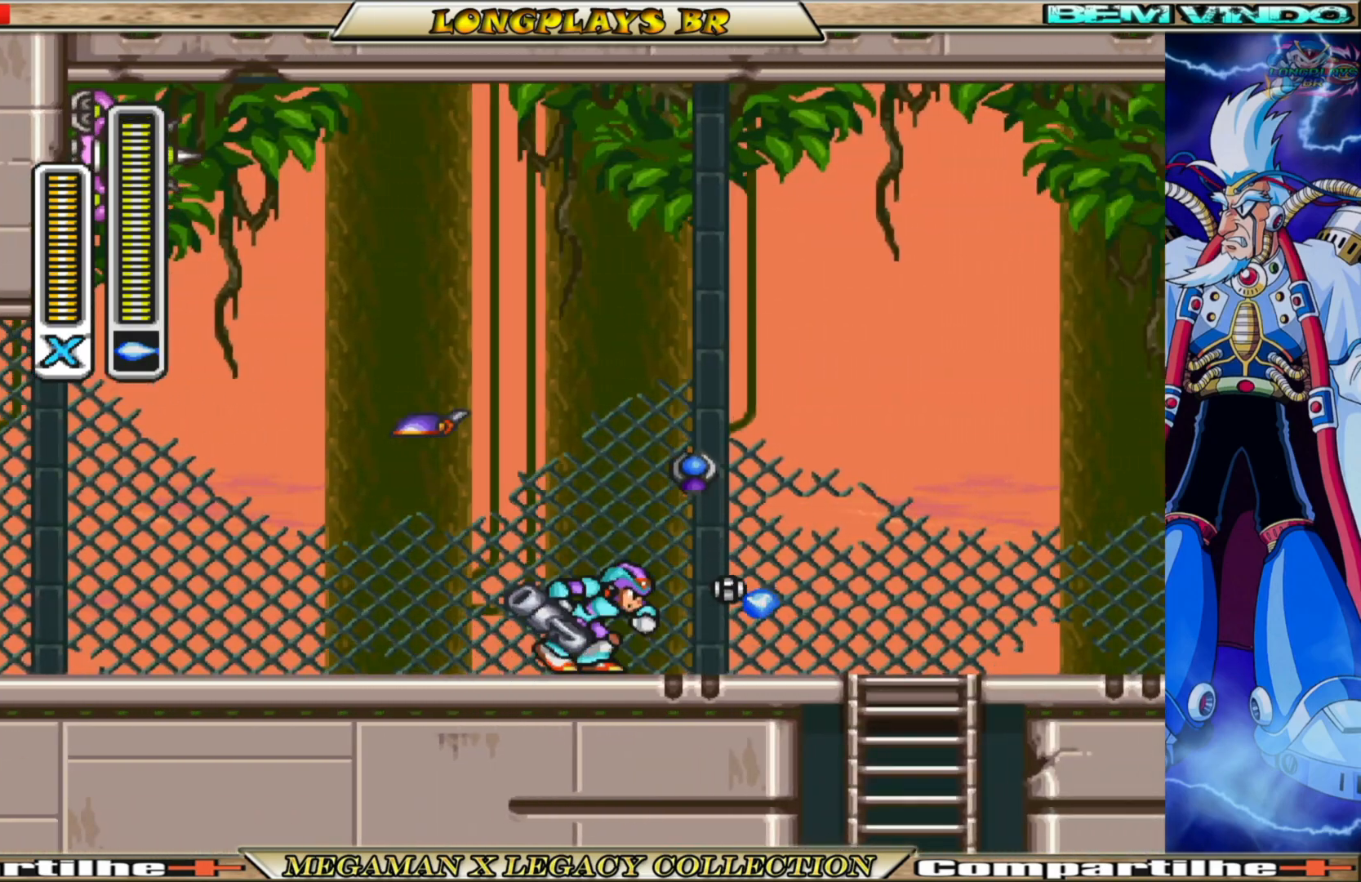
{"buttons": ["B", "DPAD_LEFT"], "left_stick": "center", "right_stick": "center", "events": [[100, "DPAD_RIGHT", "up"], [133, "B", "up"], [233, "DPAD_LEFT", "down"], [367, "B", "down"]]}
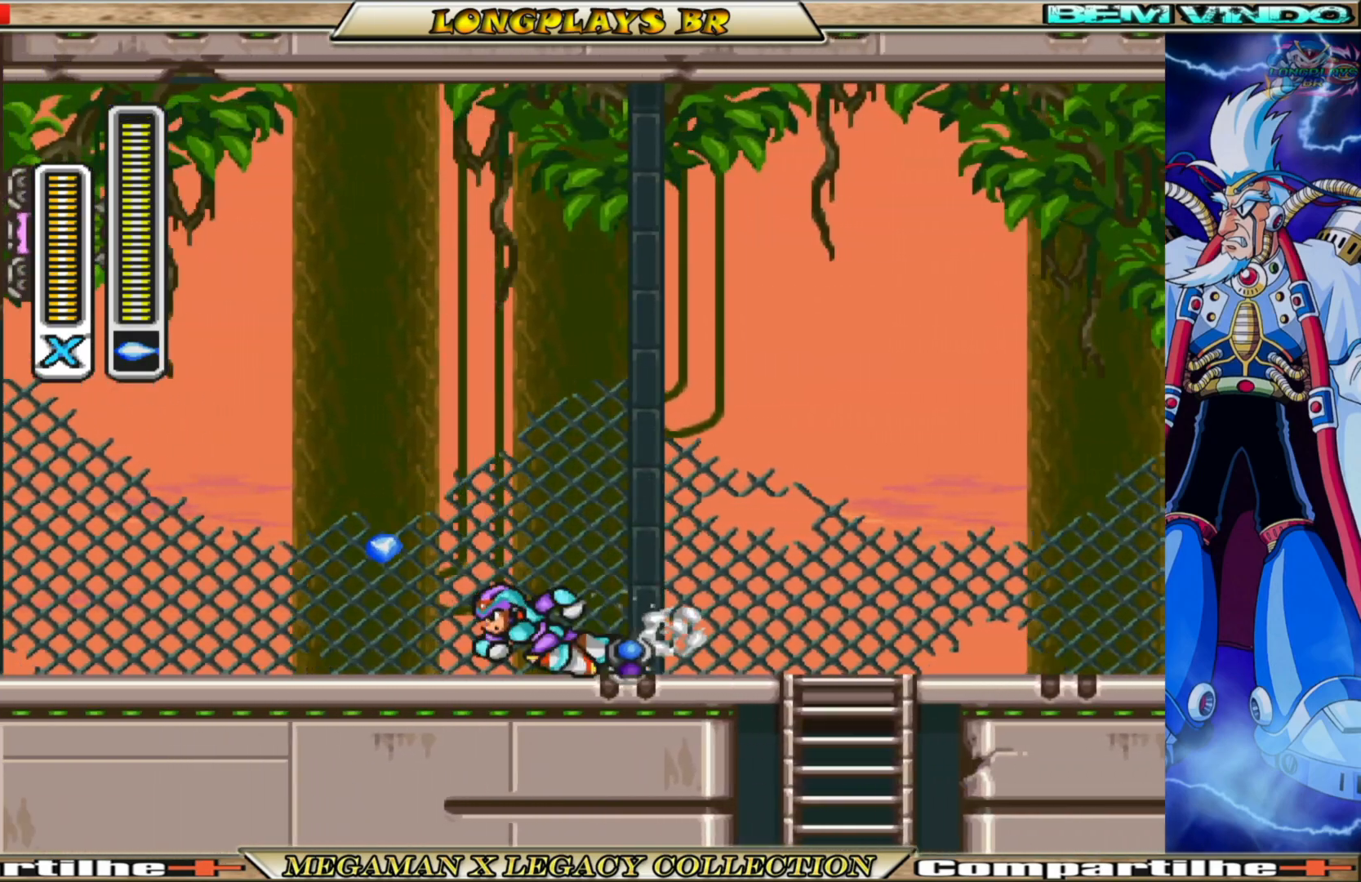
{"buttons": ["B", "DPAD_LEFT"], "left_stick": "center", "right_stick": "center", "events": [[217, "B", "up"], [317, "B", "down"]]}
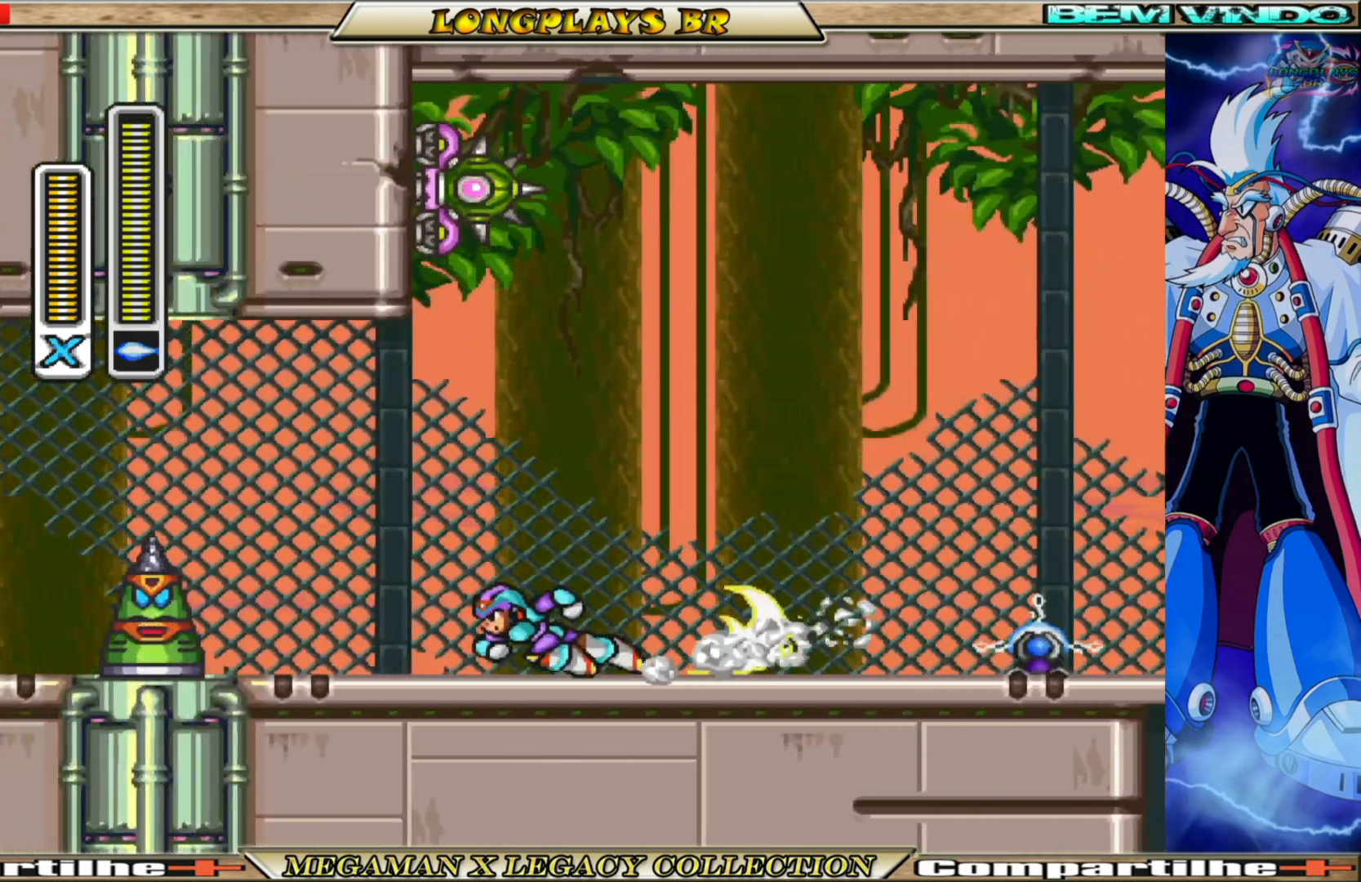
{"buttons": ["B", "DPAD_RIGHT"], "left_stick": "center", "right_stick": "center", "events": [[200, "DPAD_LEFT", "up"], [250, "B", "up"], [333, "DPAD_RIGHT", "down"], [383, "B", "down"]]}
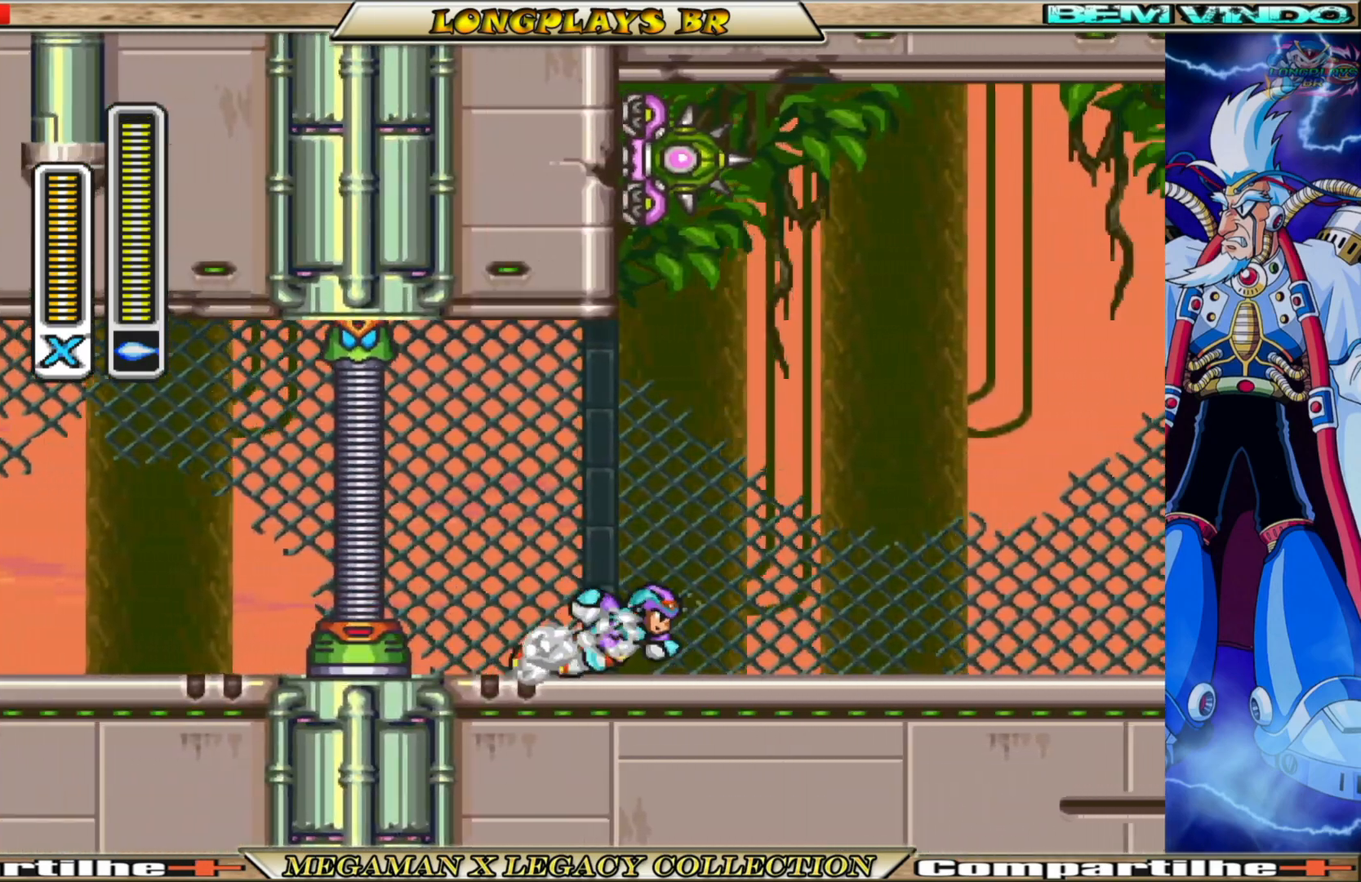
{"buttons": ["B", "DPAD_RIGHT"], "left_stick": "center", "right_stick": "center", "events": [[167, "B", "up"], [267, "B", "down"]]}
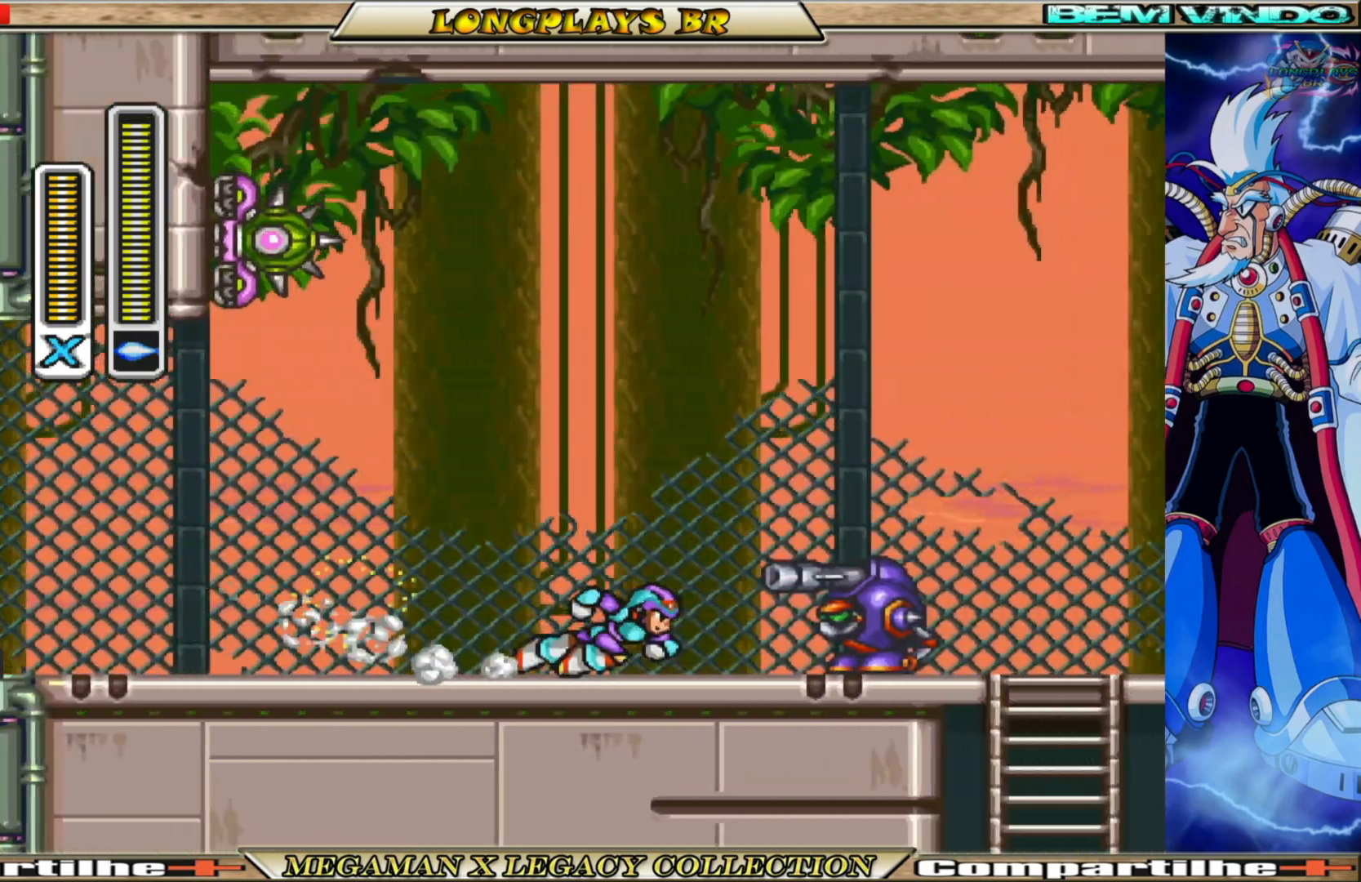
{"buttons": [], "left_stick": "center", "right_stick": "center", "events": [[100, "B", "up"], [150, "X", "down"], [167, "DPAD_RIGHT", "up"], [300, "X", "up"]]}
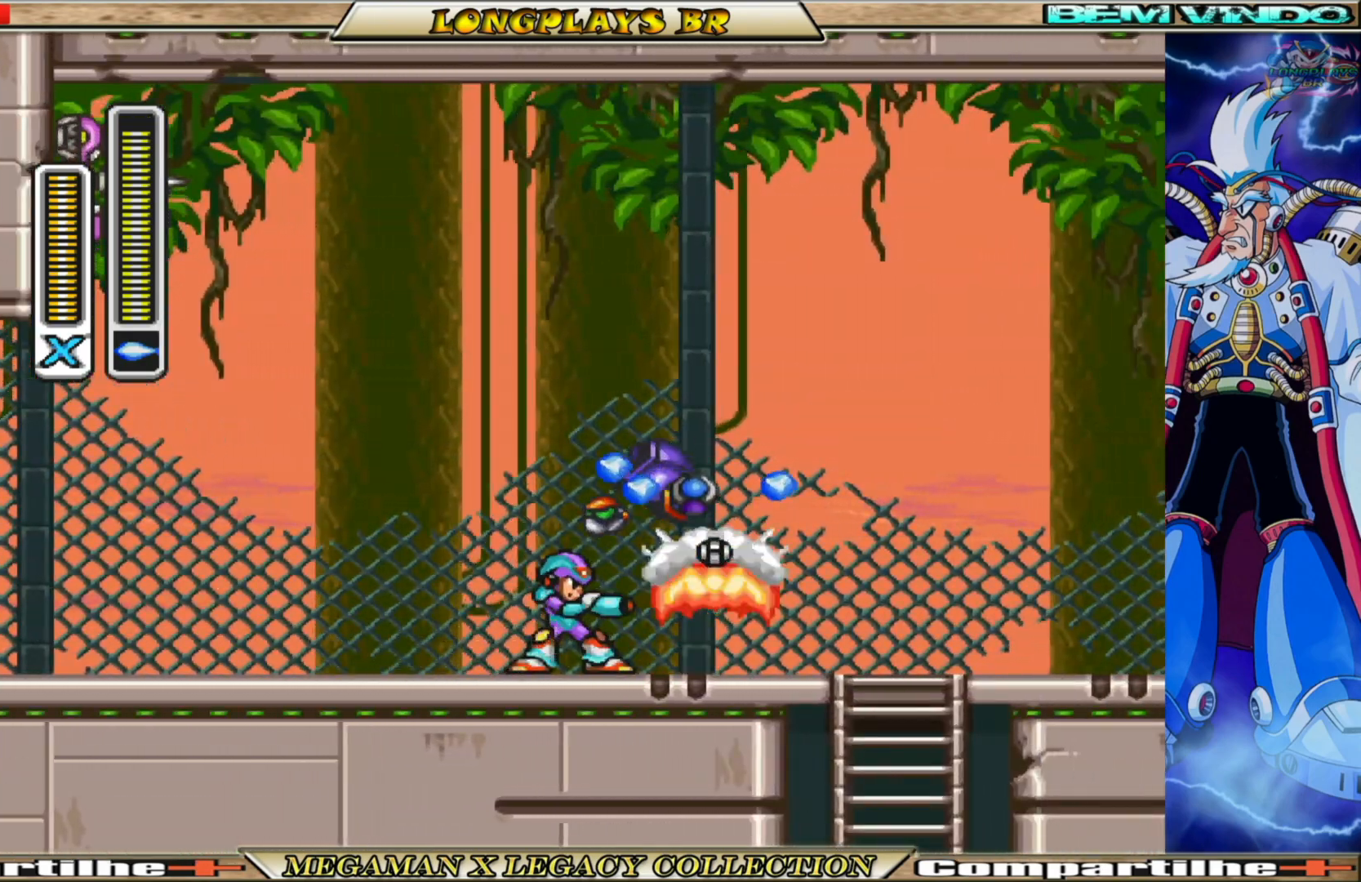
{"buttons": ["DPAD_LEFT"], "left_stick": "center", "right_stick": "center", "events": [[150, "DPAD_RIGHT", "down"], [217, "B", "down"], [300, "DPAD_RIGHT", "up"], [400, "B", "up"], [467, "DPAD_LEFT", "down"]]}